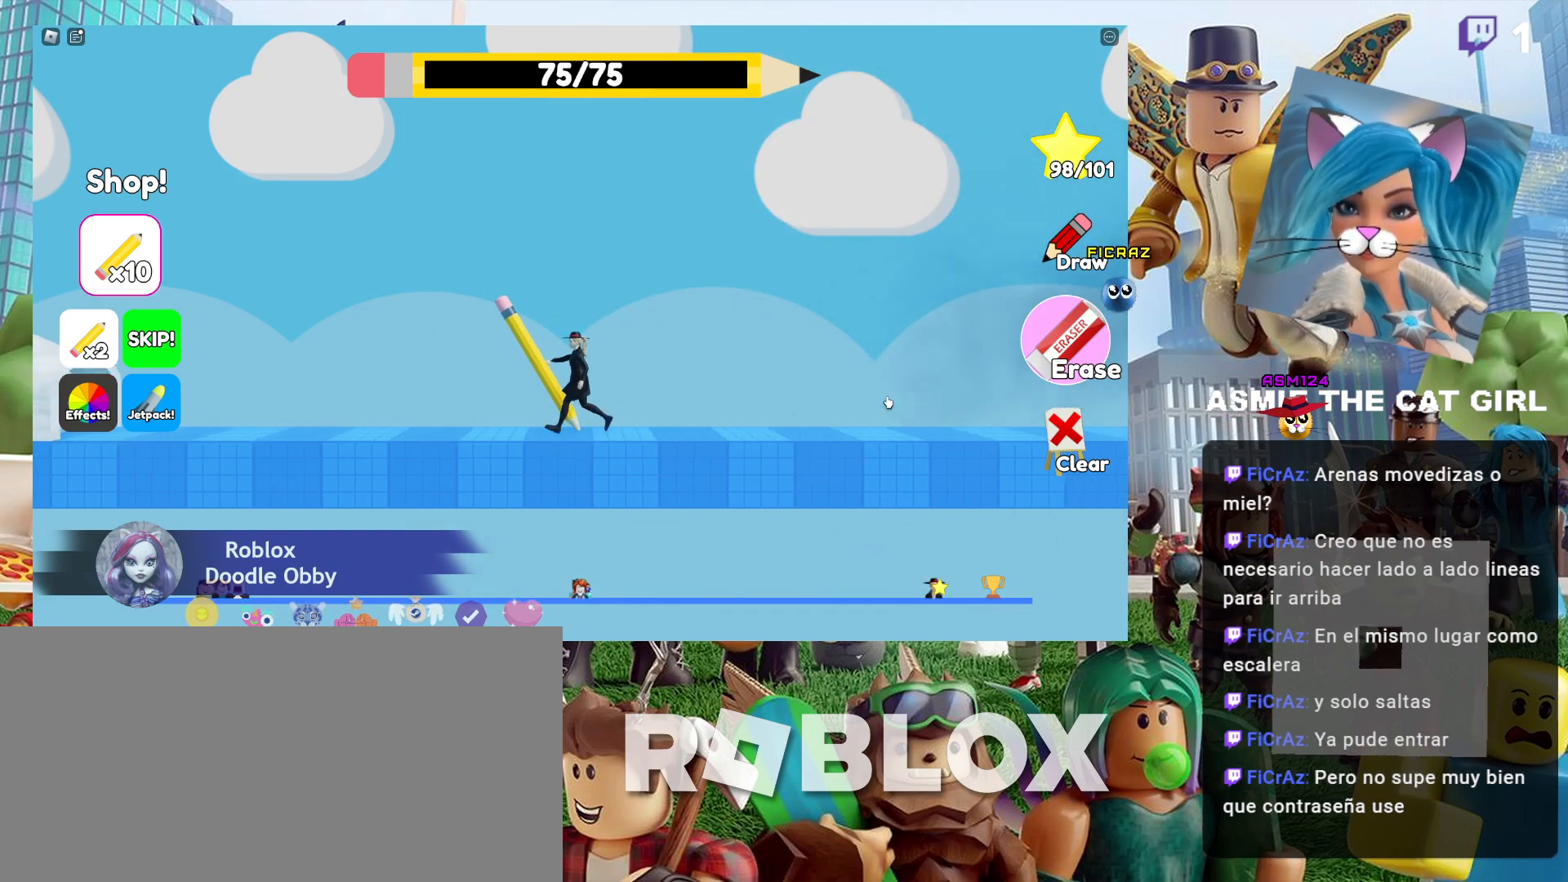
Gameplay with keyboard and mouse; each line is a JSON object with the keys and mouse buttons held at the frame after it. "events" lists presses ("down") and releases ("up") of "a", "ctrl", "d", "e", "f", "q", "r", "s", "shift", "space", "tab", "w", "mouse_left", "mouse_wheel", "mouse_right", "mouse_mb4" and "mouse_mb5" between this image and that frame as [ms after this image, input, new state], when the widget could be followed in between. "mouse_left", "mouse_wheel", "mouse_right", "mouse_mb4", "mouse_mb5" = the "left", "wheel", "right", "mb4", "mb5" buttons of the "mouse" list. No other keys are recorded. "wheel" means that the mouse wheel is clicked or scrolled. Not read: mouse_move.
{"keys": ["a"], "mouse": [], "events": []}
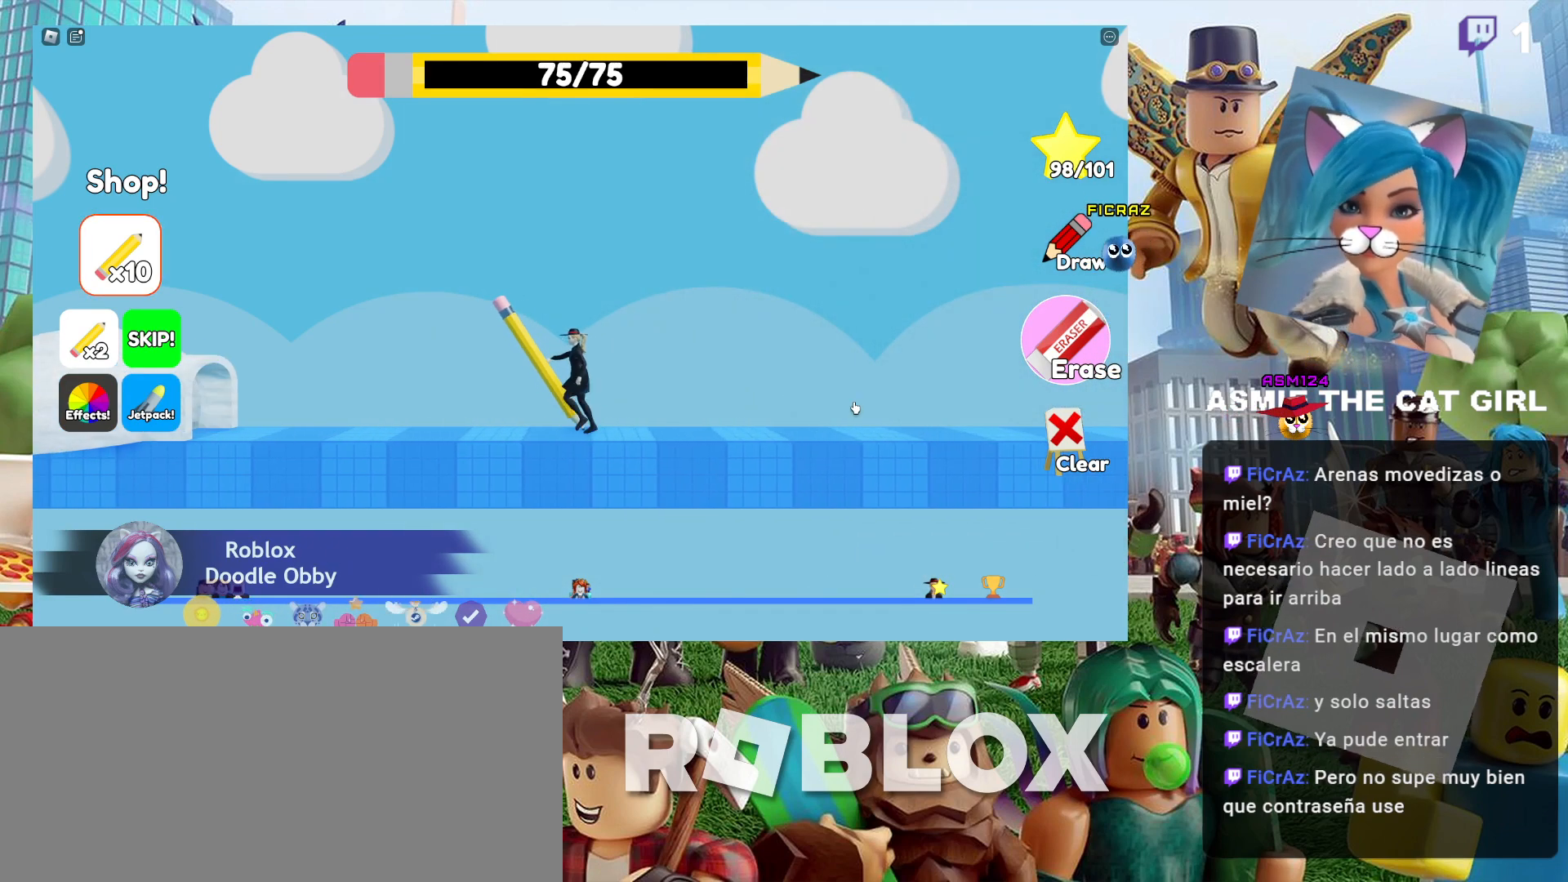
{"keys": ["a"], "mouse": [], "events": []}
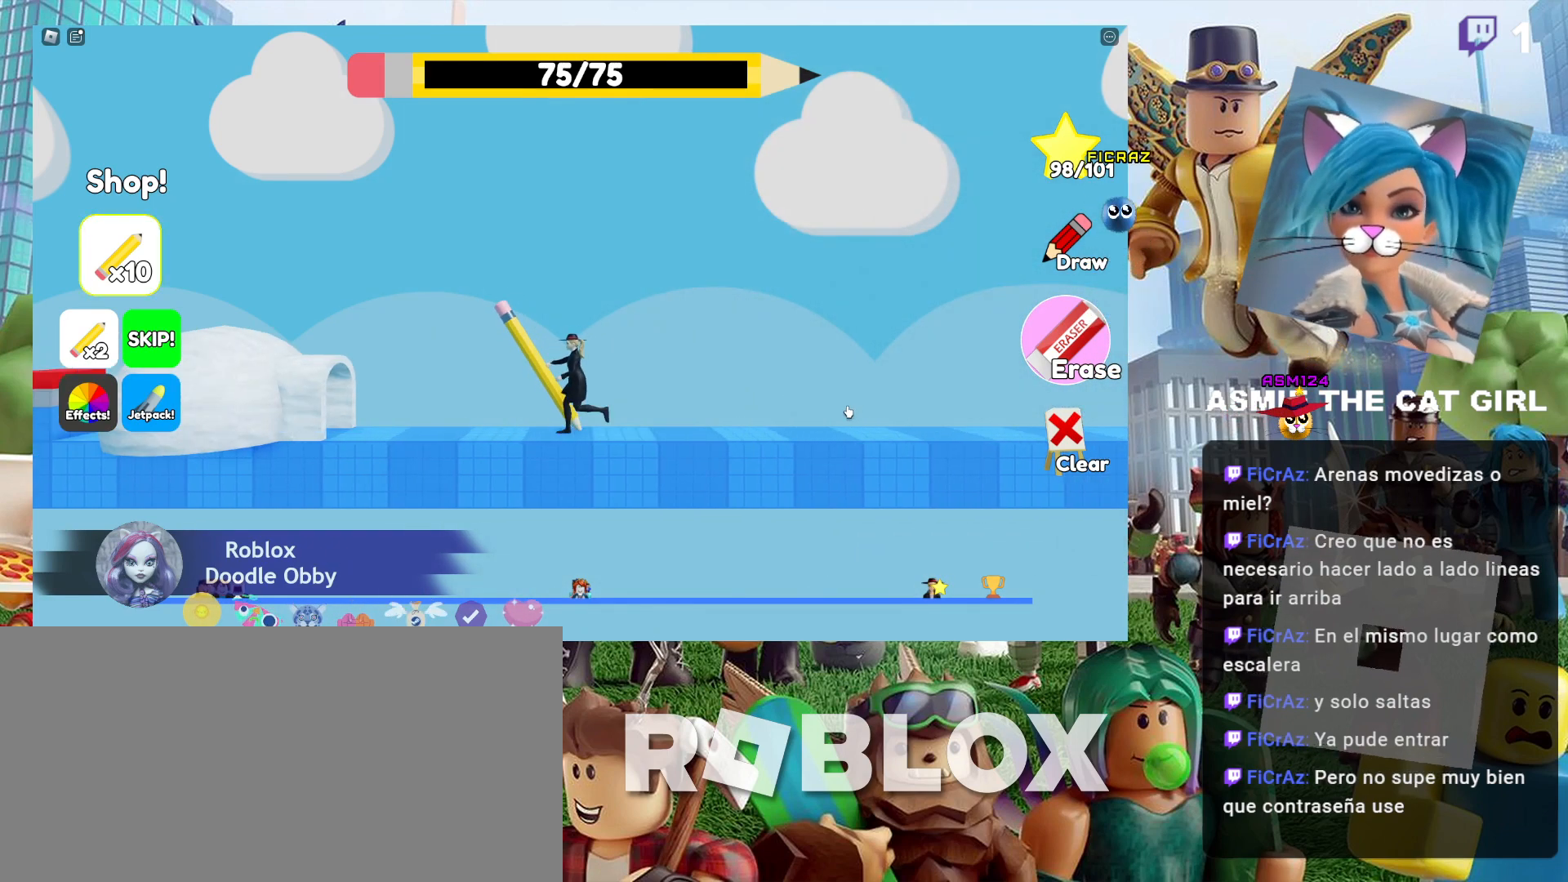
{"keys": ["a", "space"], "mouse": [], "events": [[500, "space", "down"]]}
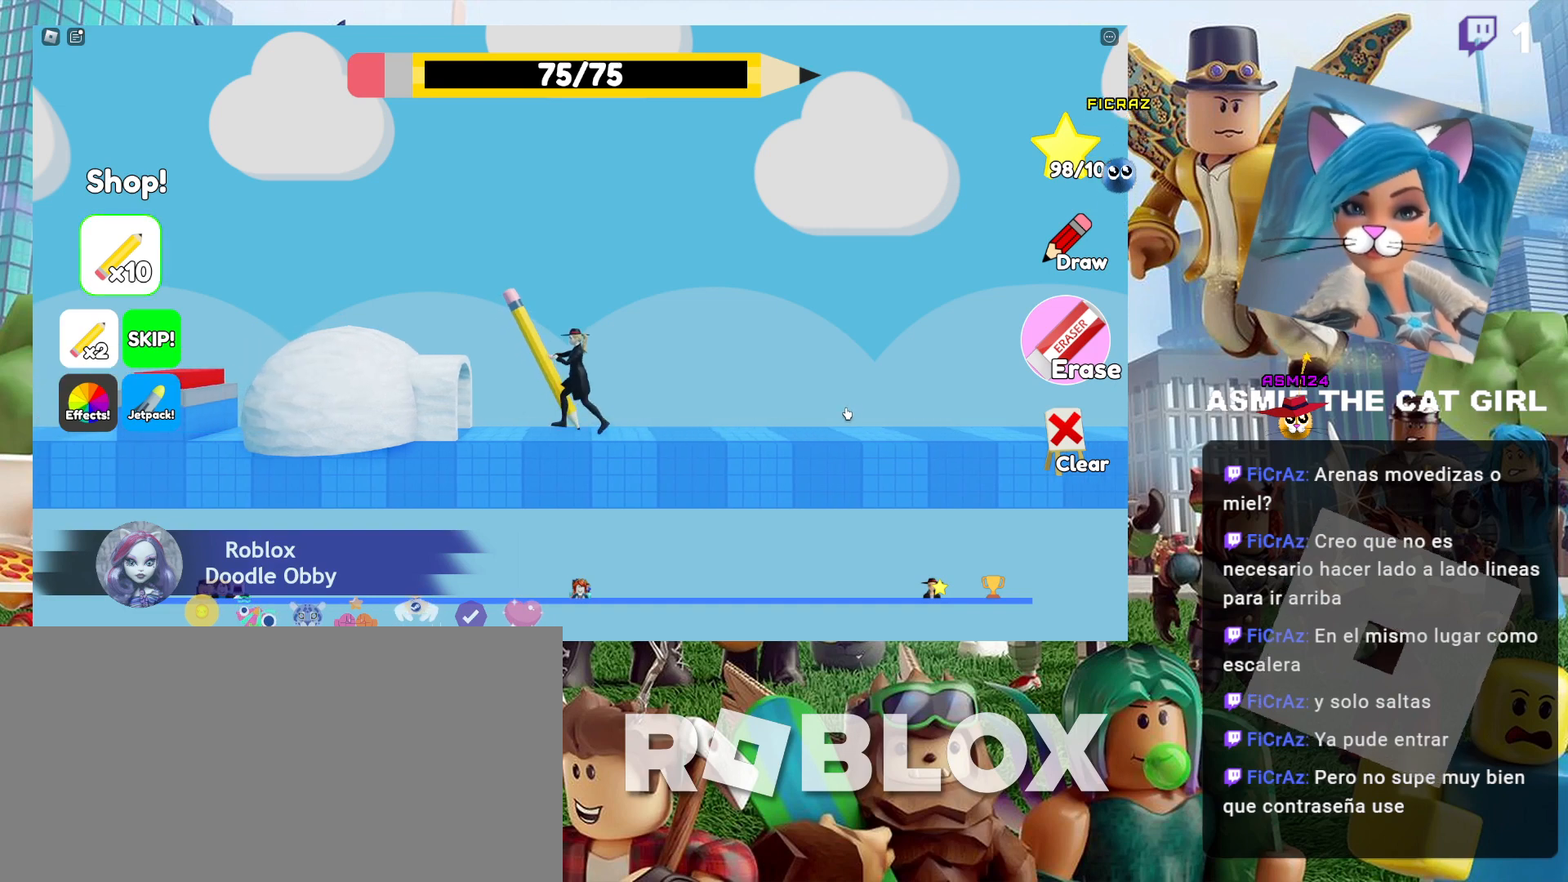
{"keys": ["a"], "mouse": [], "events": [[334, "space", "up"]]}
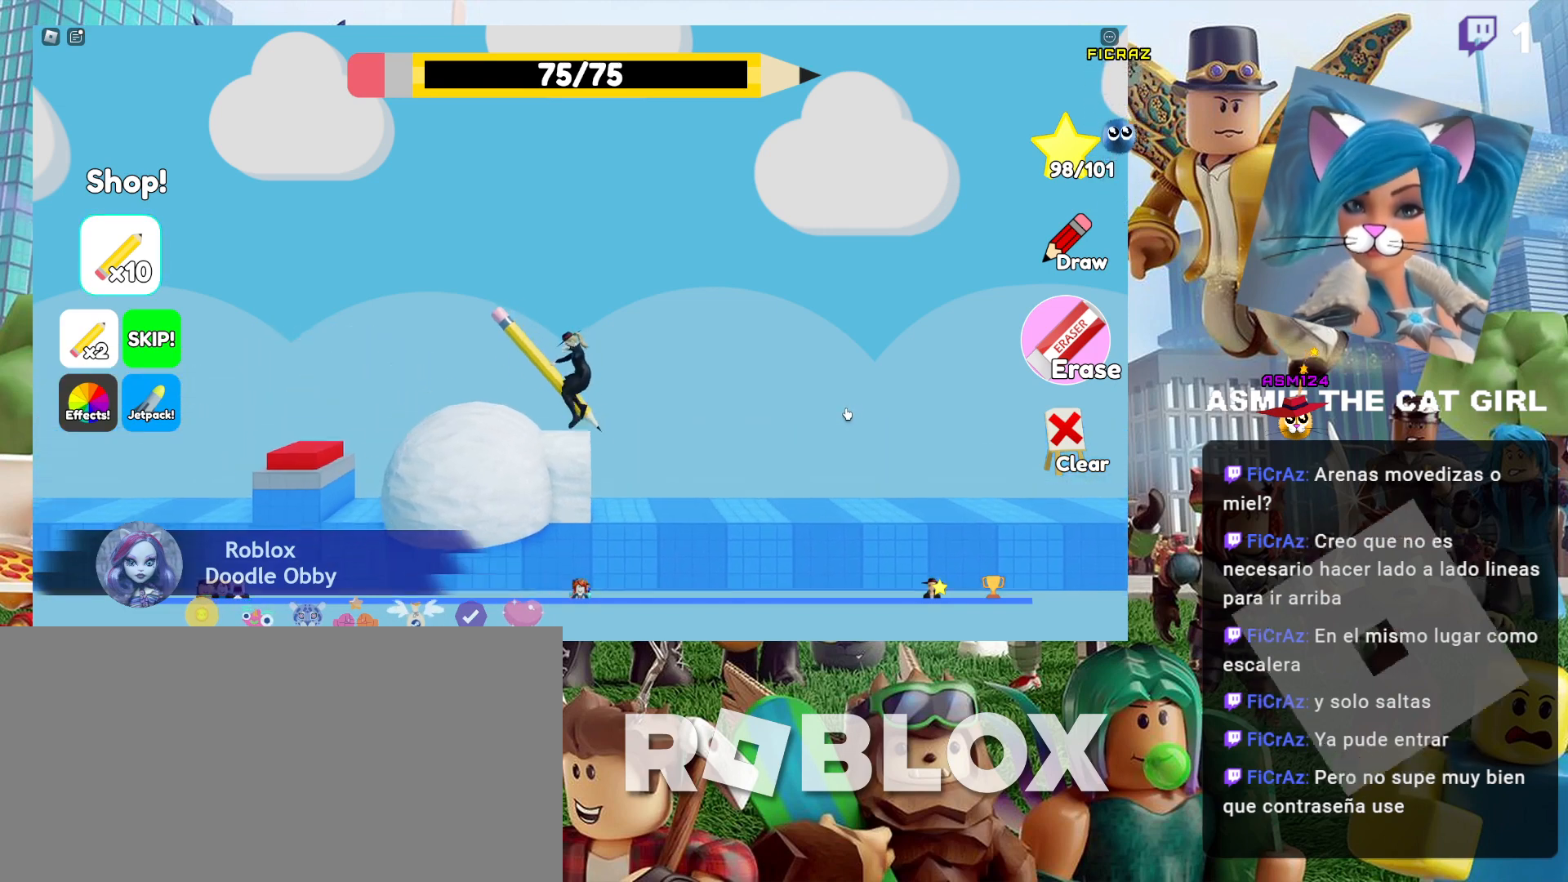
{"keys": ["a"], "mouse": [], "events": []}
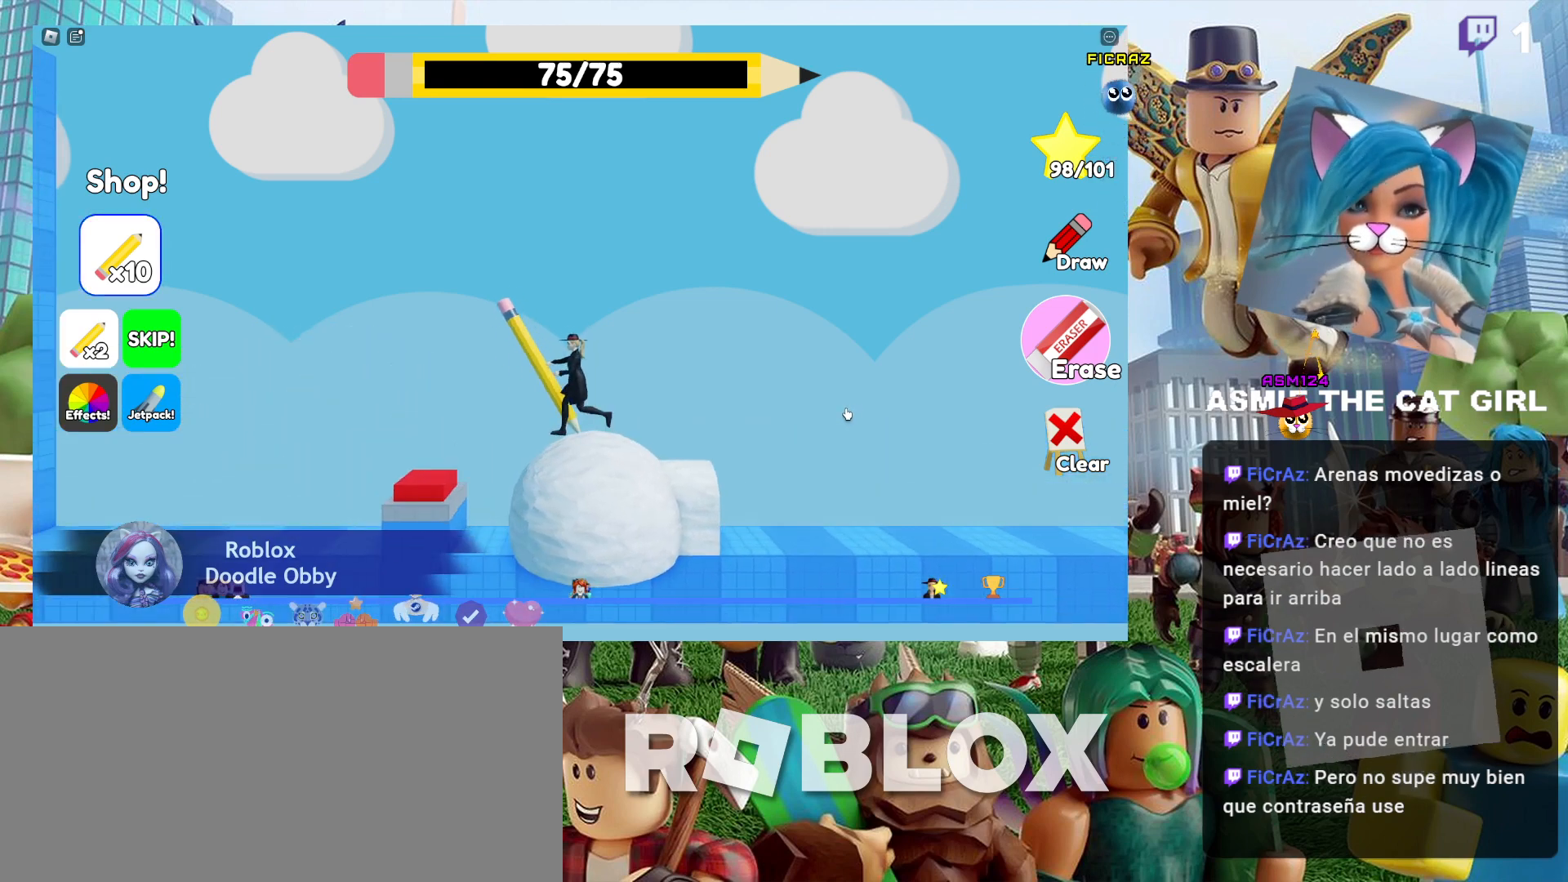
{"keys": [], "mouse": [], "events": [[34, "space", "down"], [167, "space", "up"], [467, "a", "up"]]}
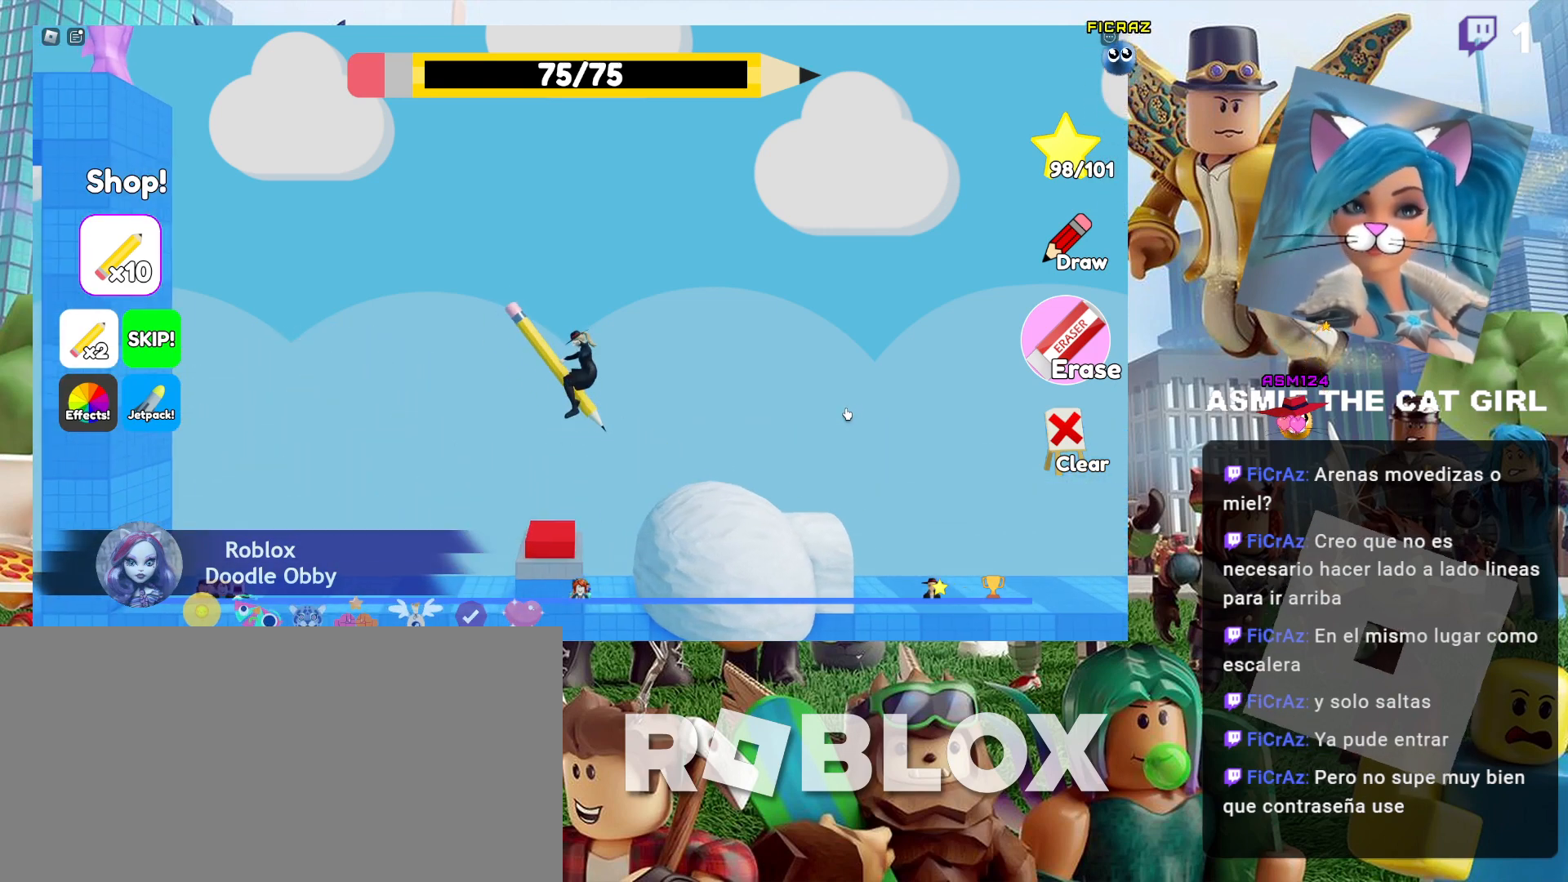
{"keys": ["d"], "mouse": [], "events": [[434, "d", "down"]]}
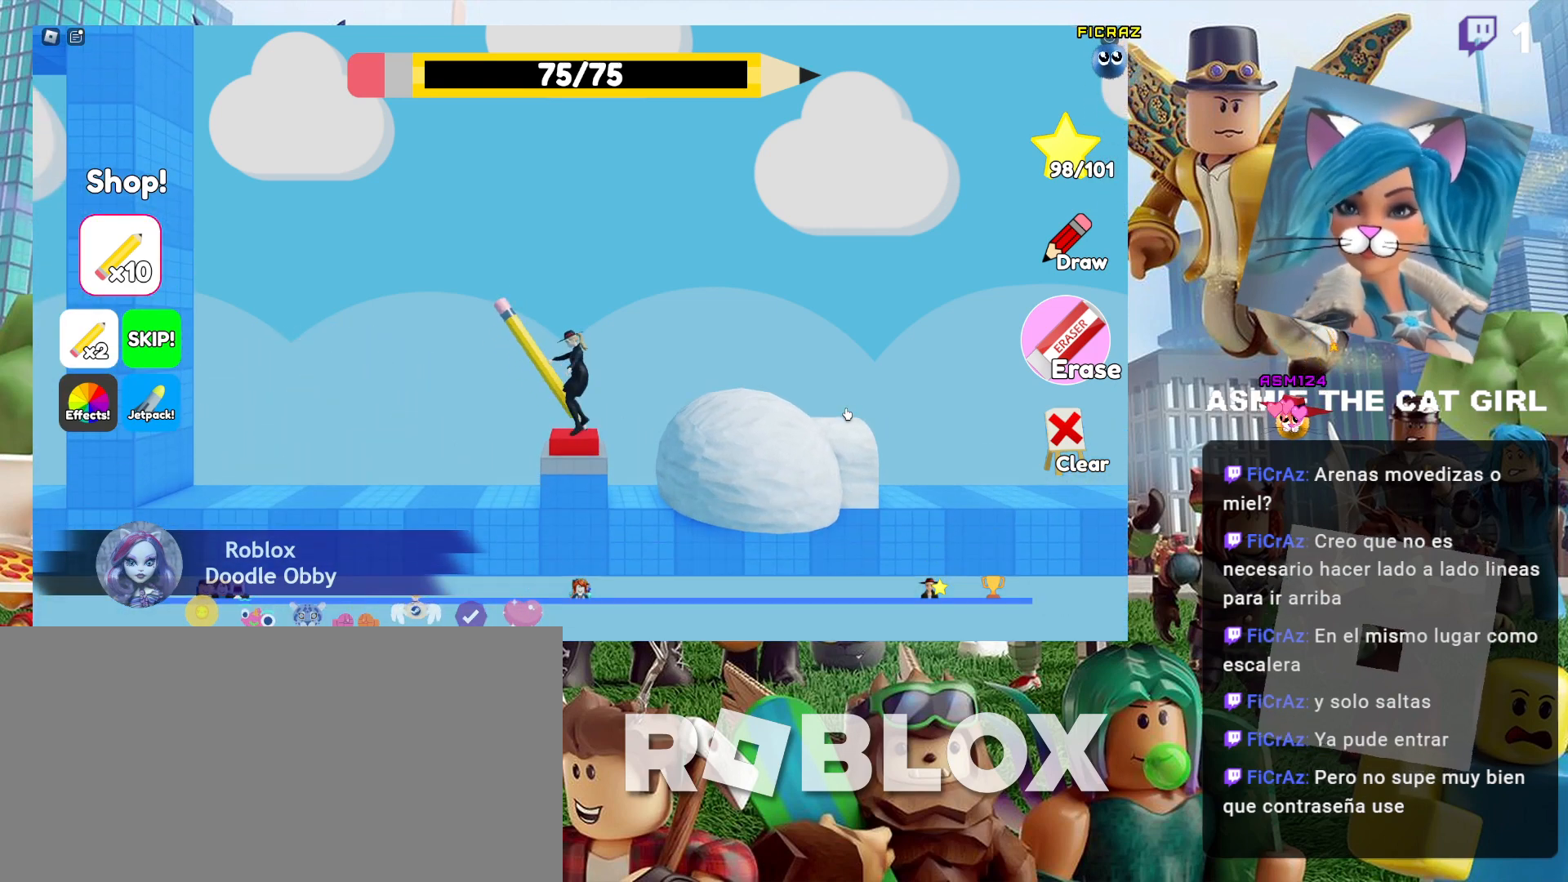
{"keys": ["d"], "mouse": [], "events": [[34, "space", "down"], [234, "space", "up"]]}
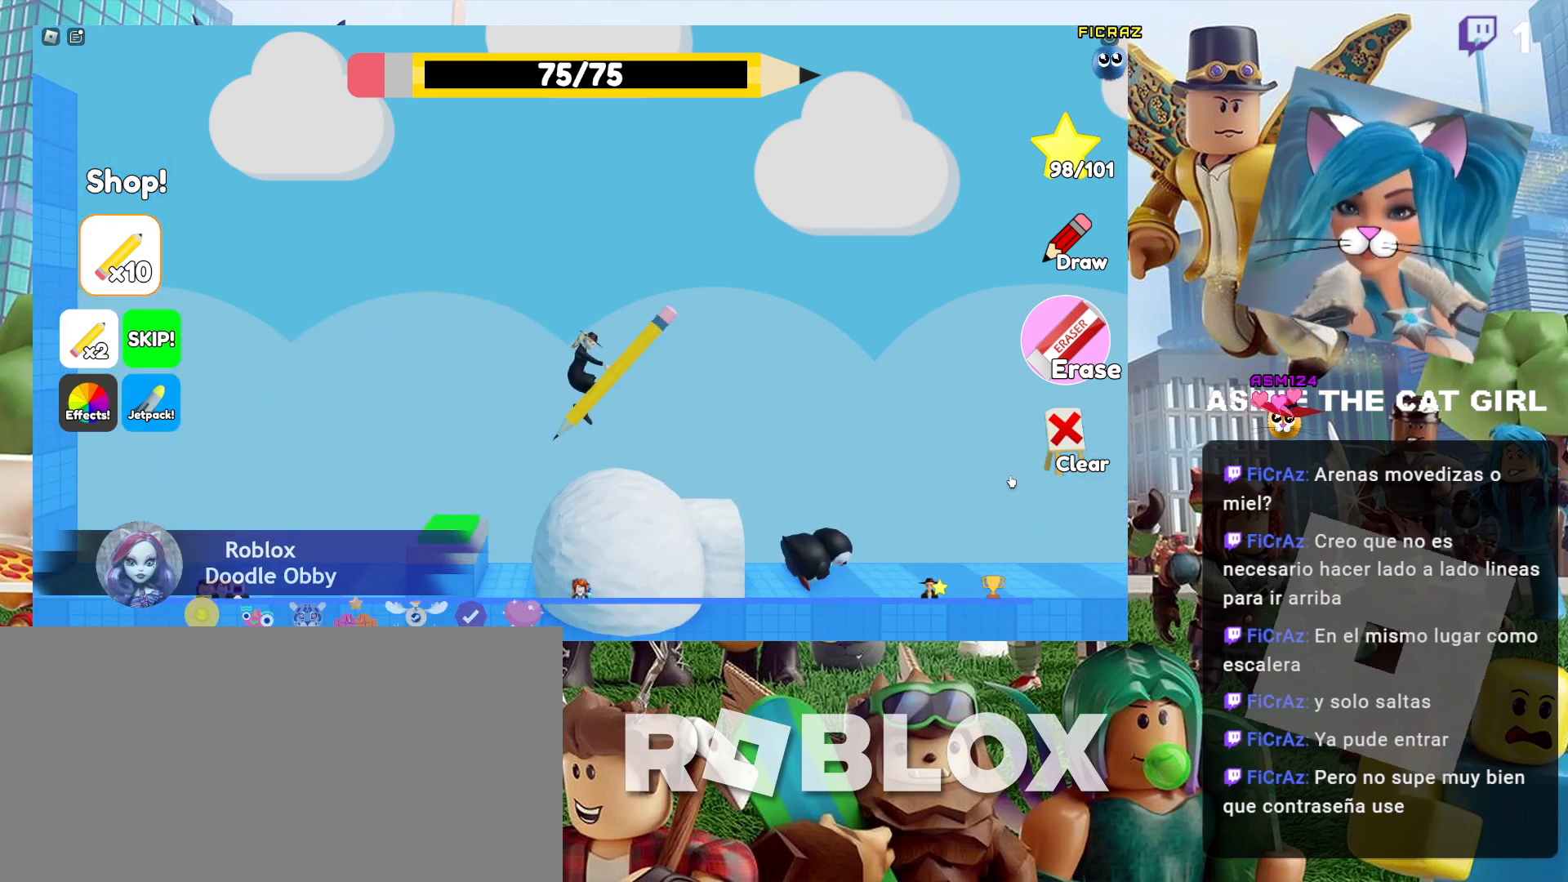
{"keys": ["d"], "mouse": [], "events": []}
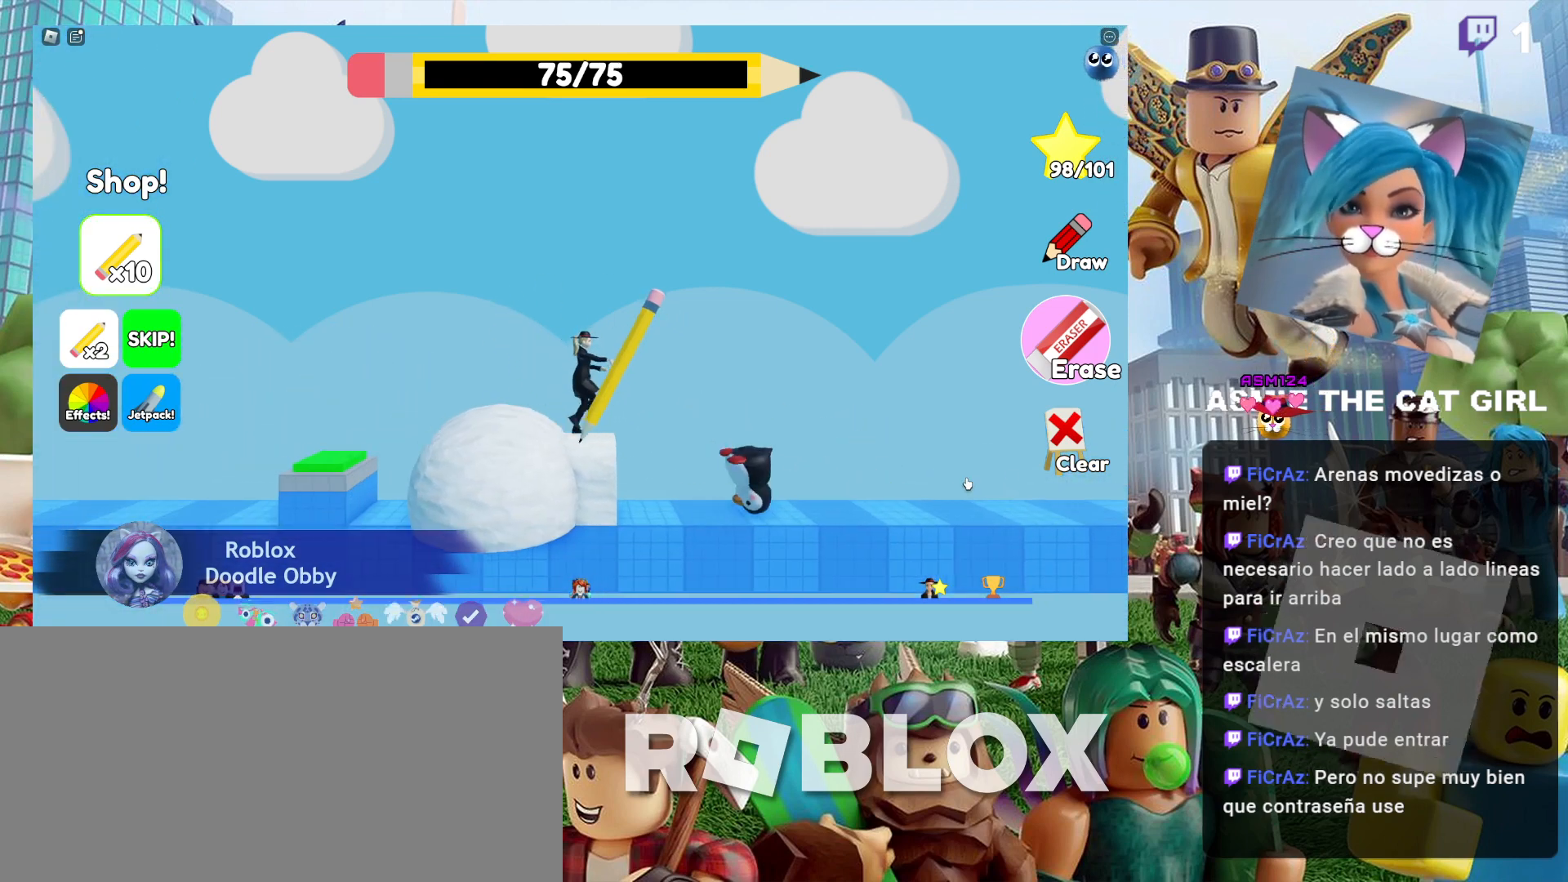
{"keys": ["d"], "mouse": [], "events": []}
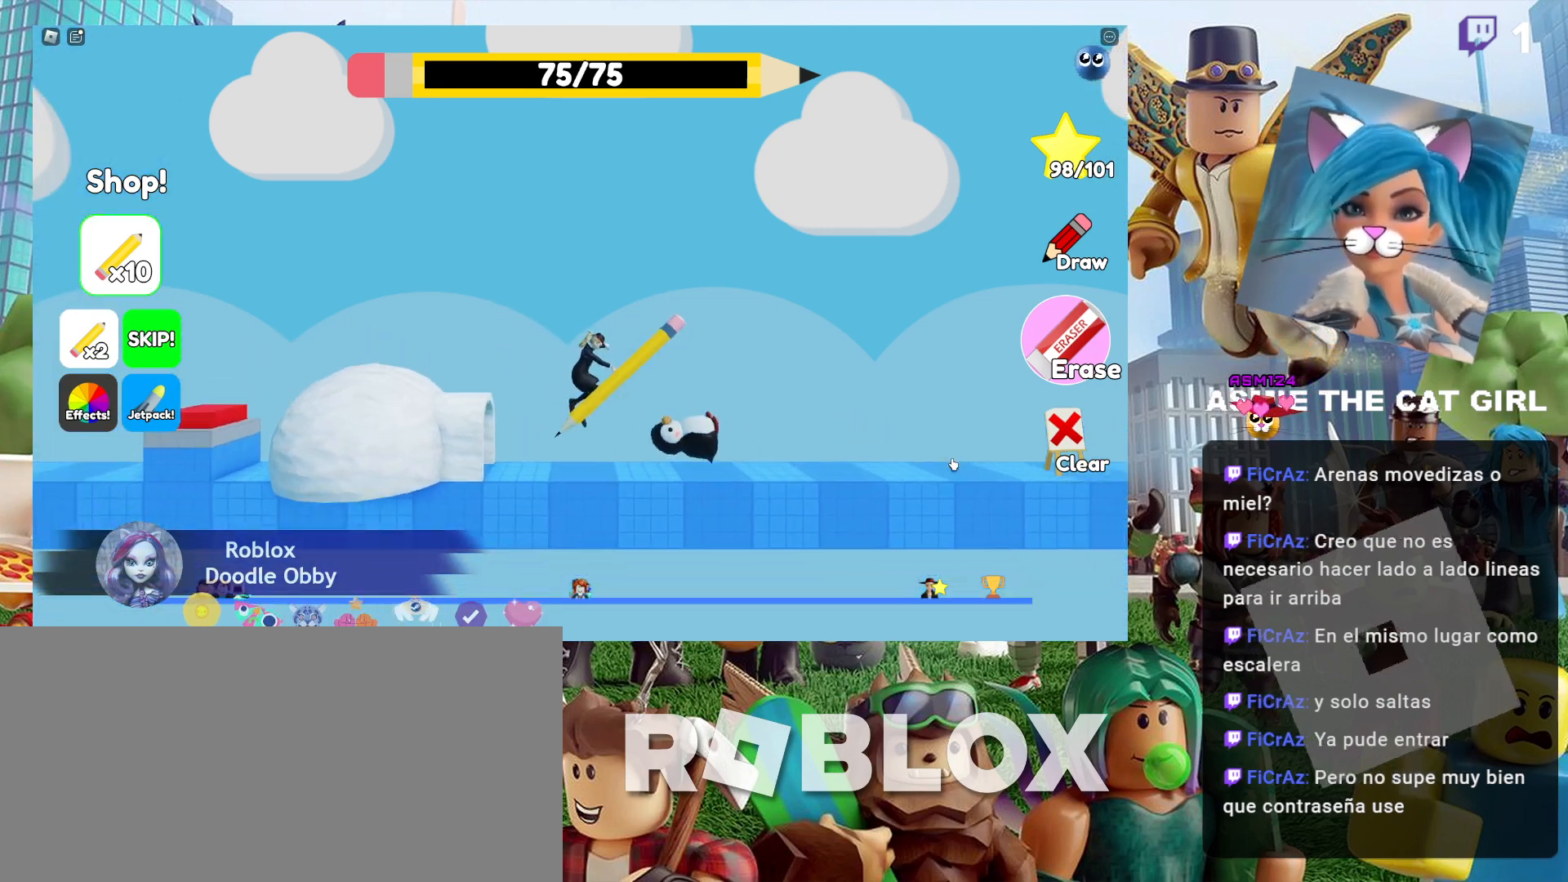
{"keys": [], "mouse": [], "events": [[500, "d", "up"]]}
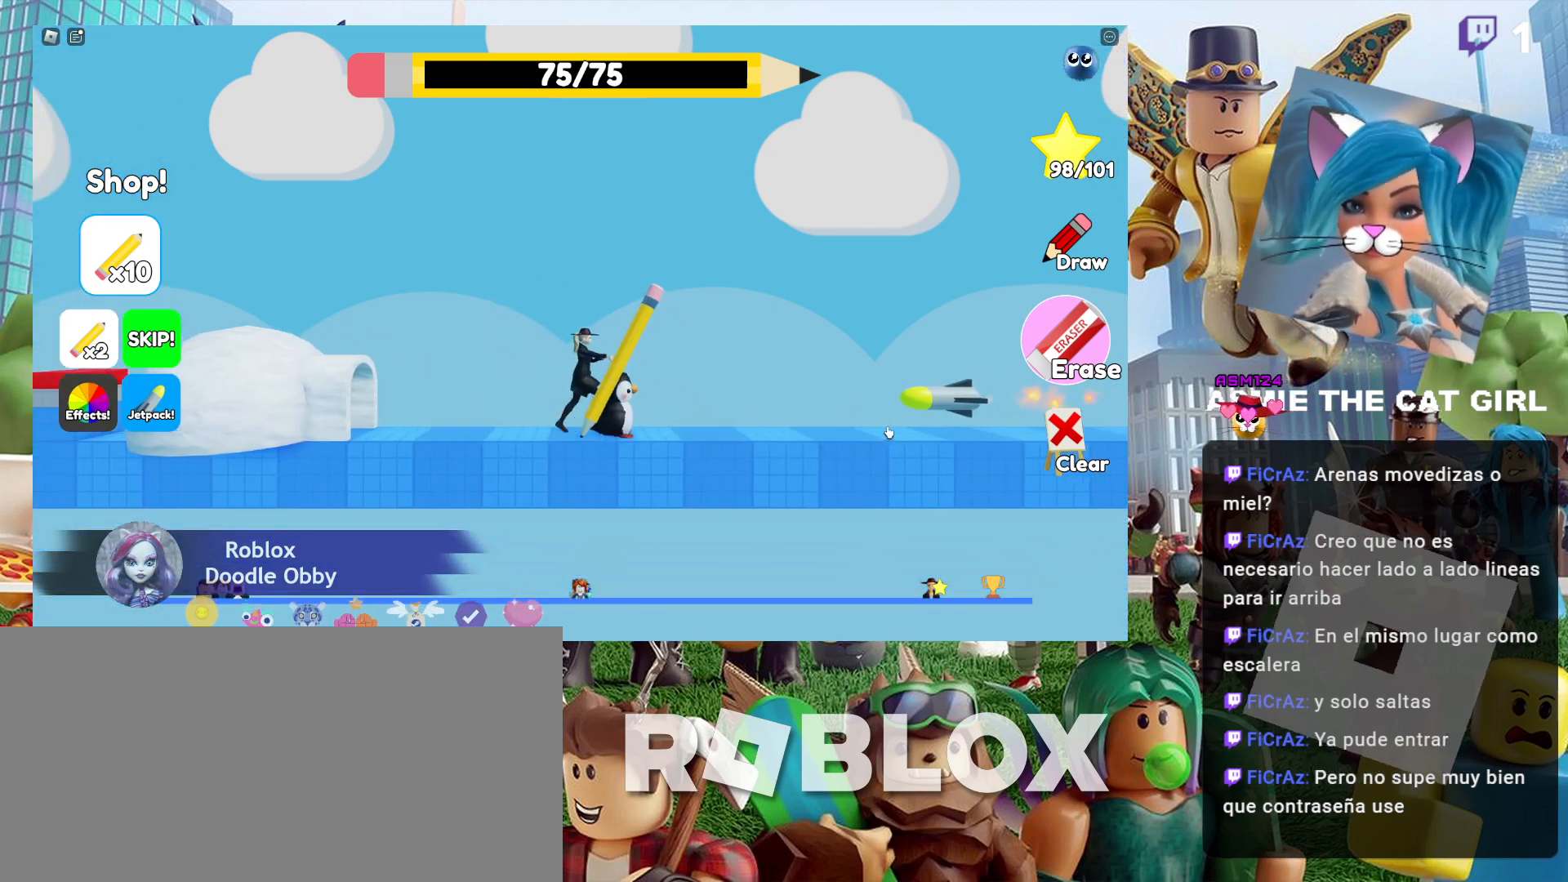
{"keys": [], "mouse": ["left"], "events": [[100, "mouse_left", "down"]]}
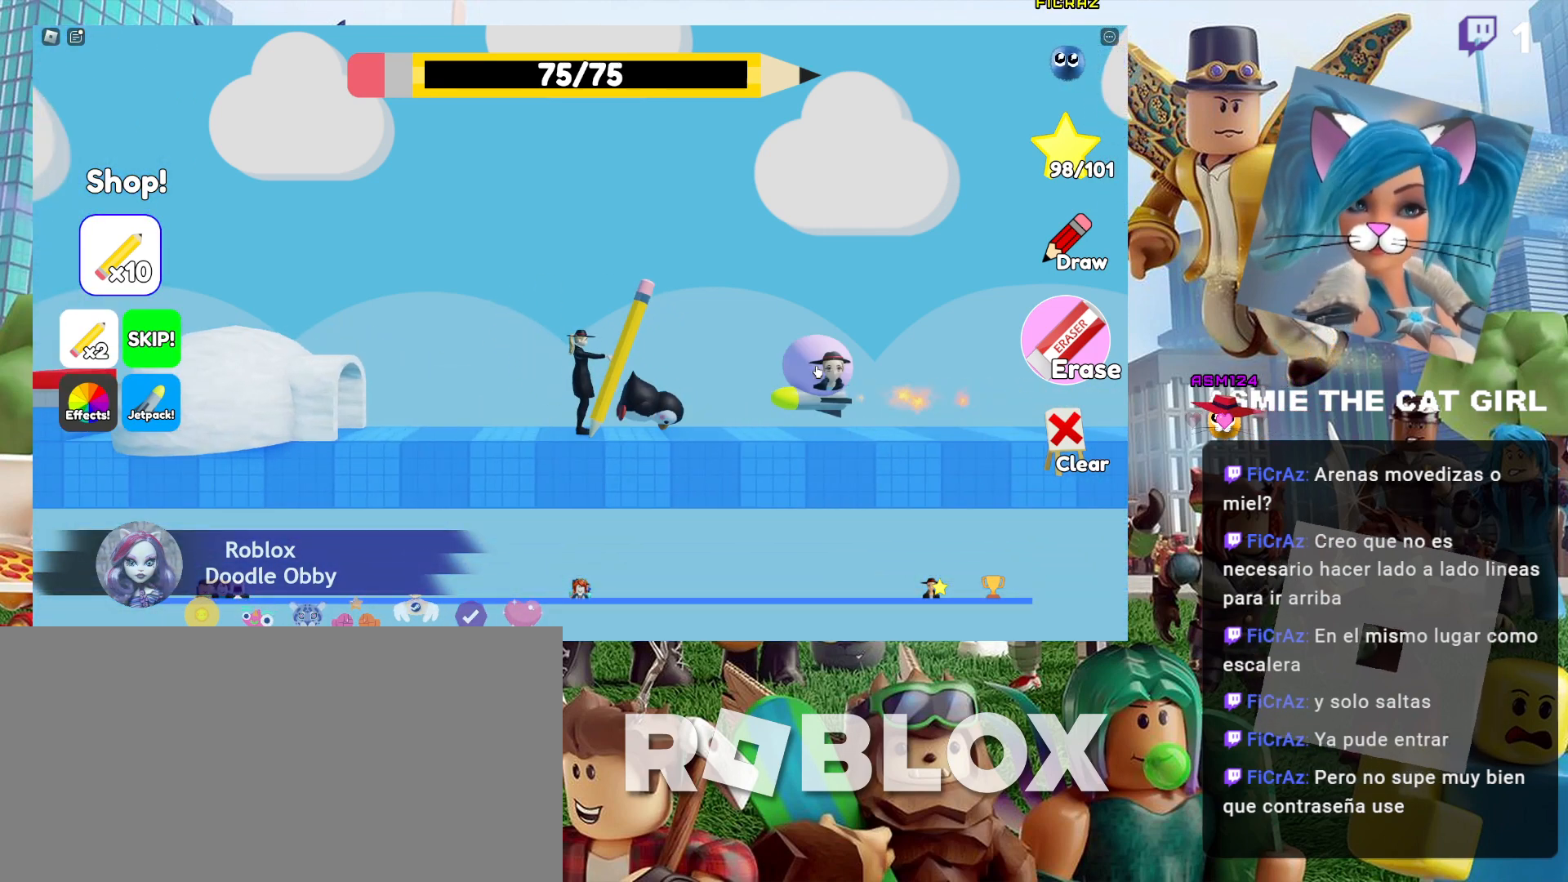
{"keys": [], "mouse": ["left"], "events": [[67, "mouse_left", "up"], [134, "d", "down"], [200, "mouse_left", "down"], [300, "d", "up"]]}
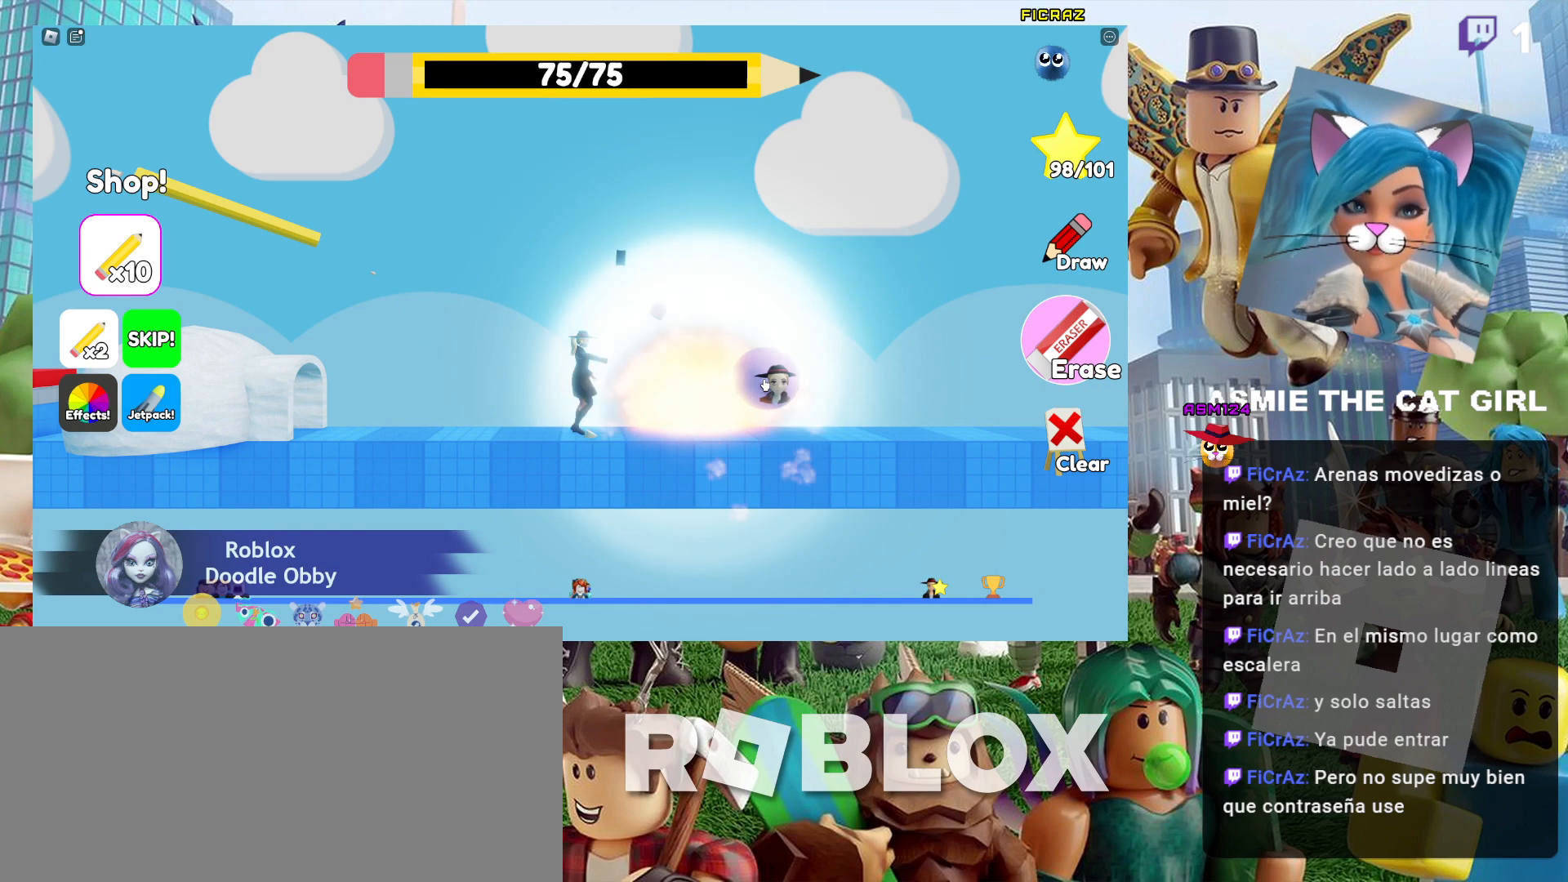
{"keys": [], "mouse": [], "events": [[67, "mouse_left", "up"]]}
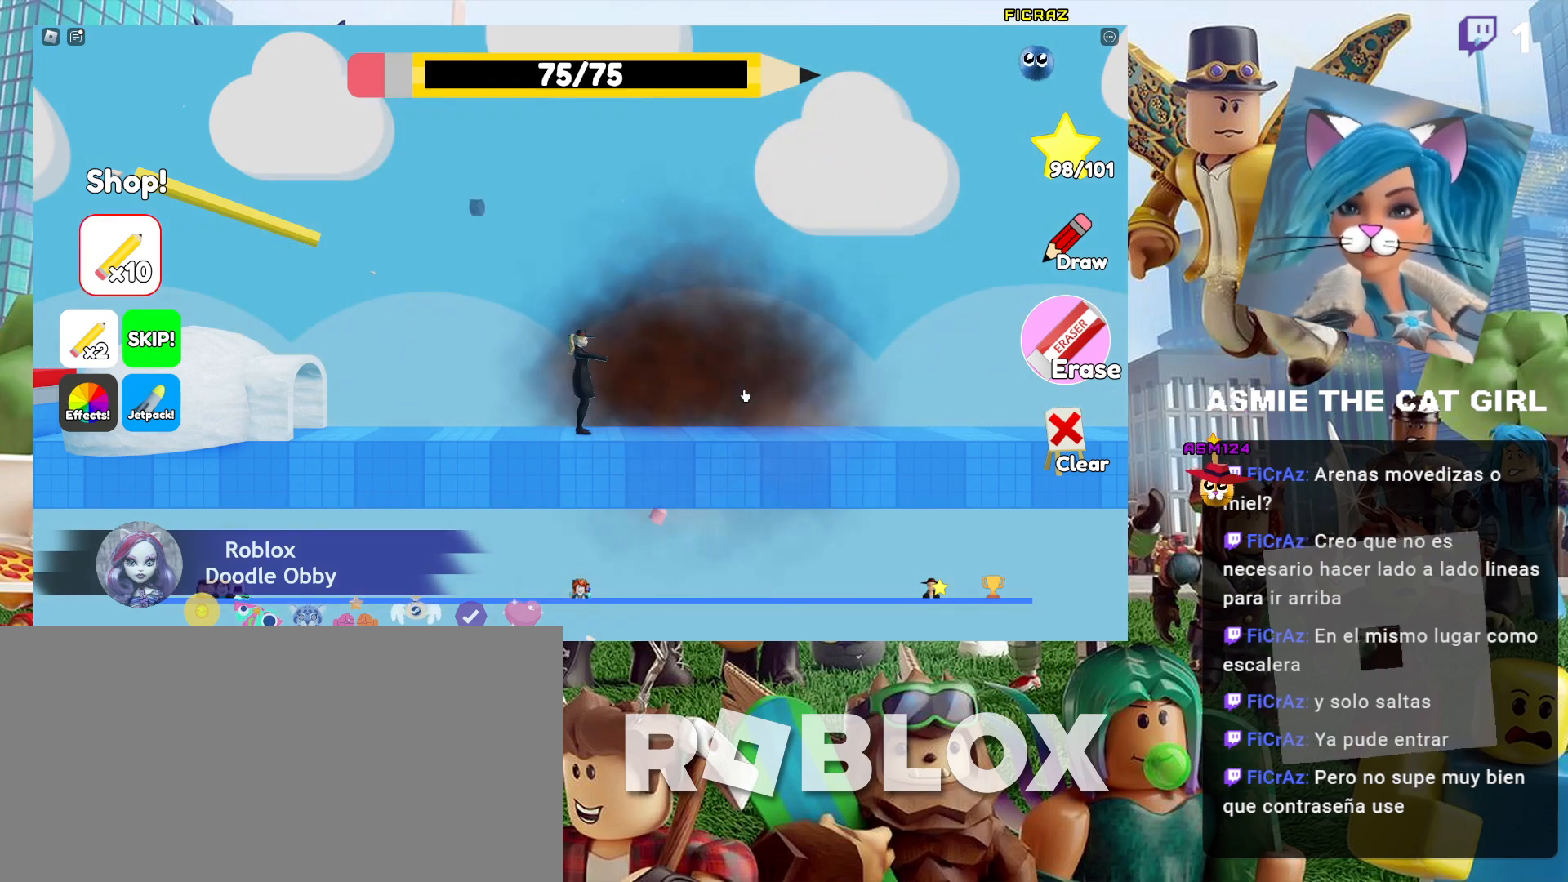
{"keys": ["a"], "mouse": [], "events": [[34, "a", "down"]]}
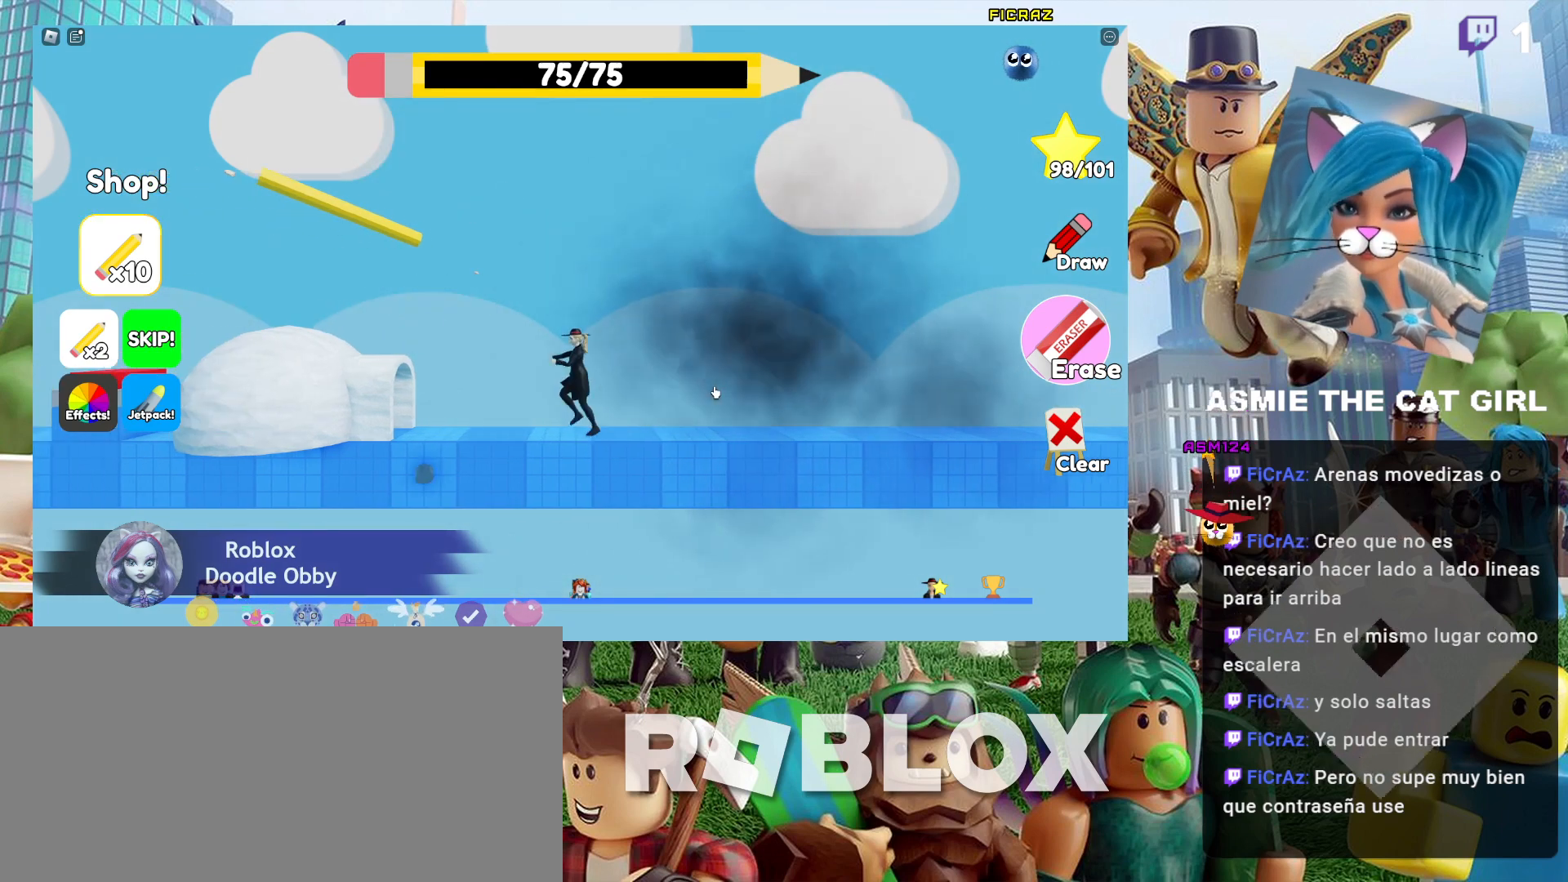
{"keys": ["a", "space"], "mouse": [], "events": [[300, "space", "down"]]}
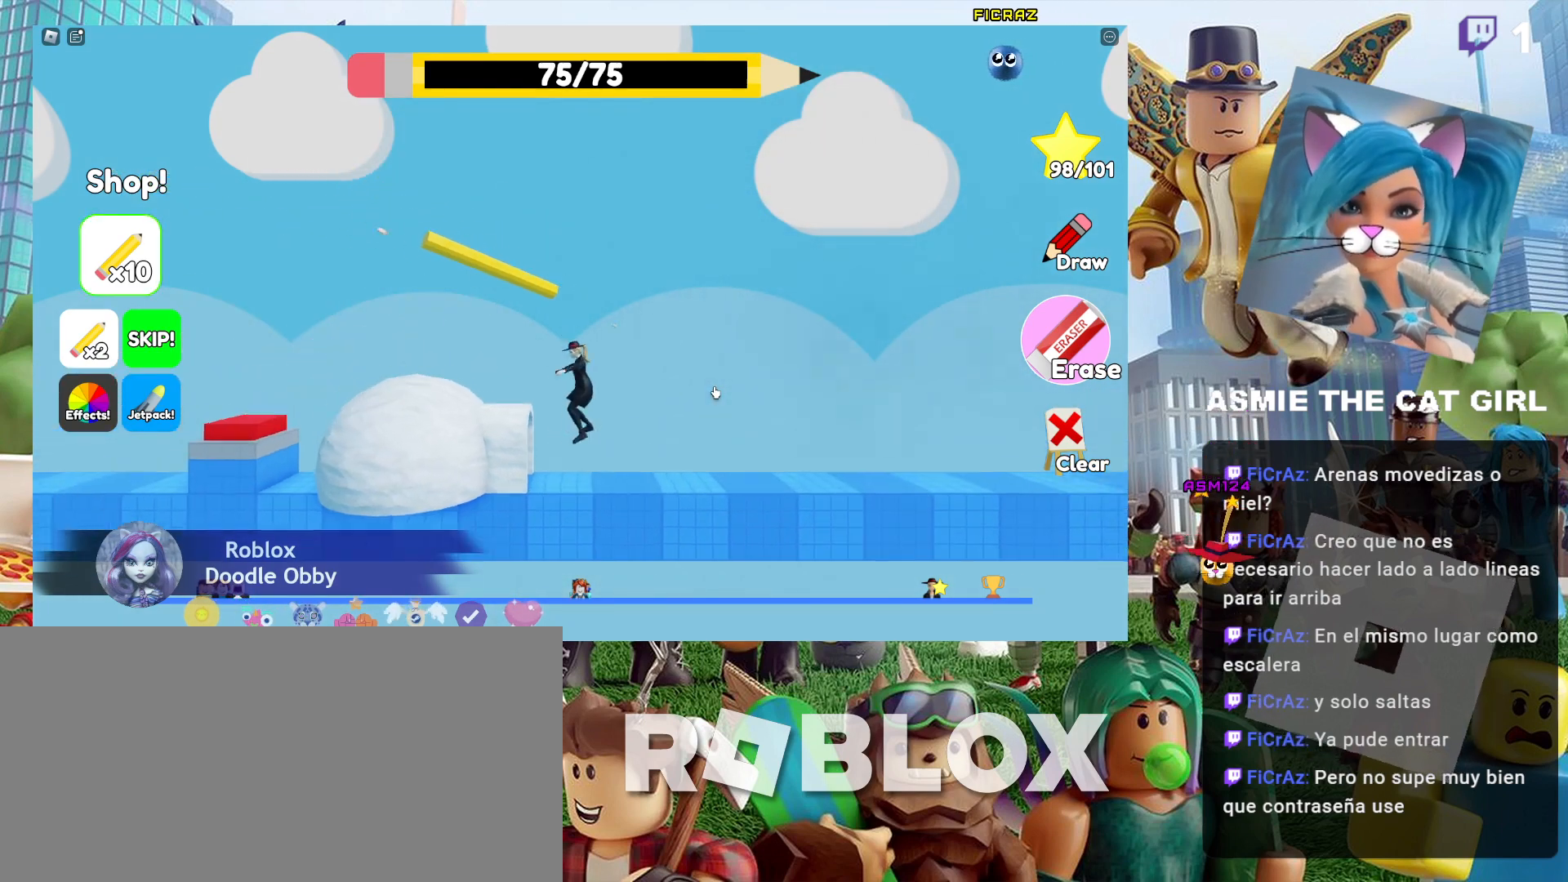
{"keys": ["a"], "mouse": [], "events": [[134, "space", "up"]]}
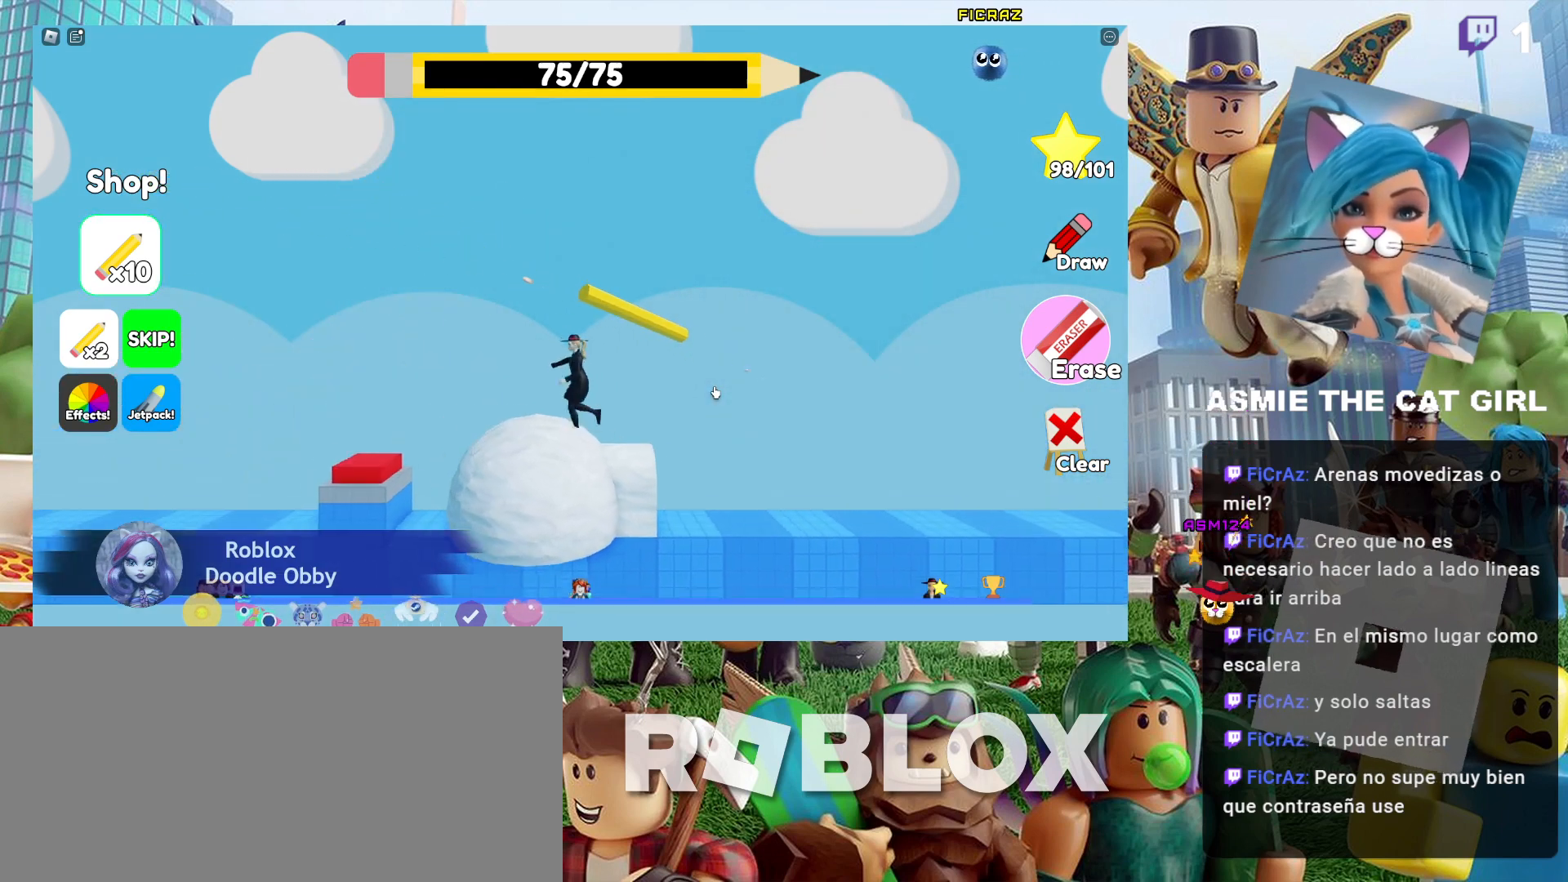
{"keys": [], "mouse": [], "events": [[134, "a", "up"]]}
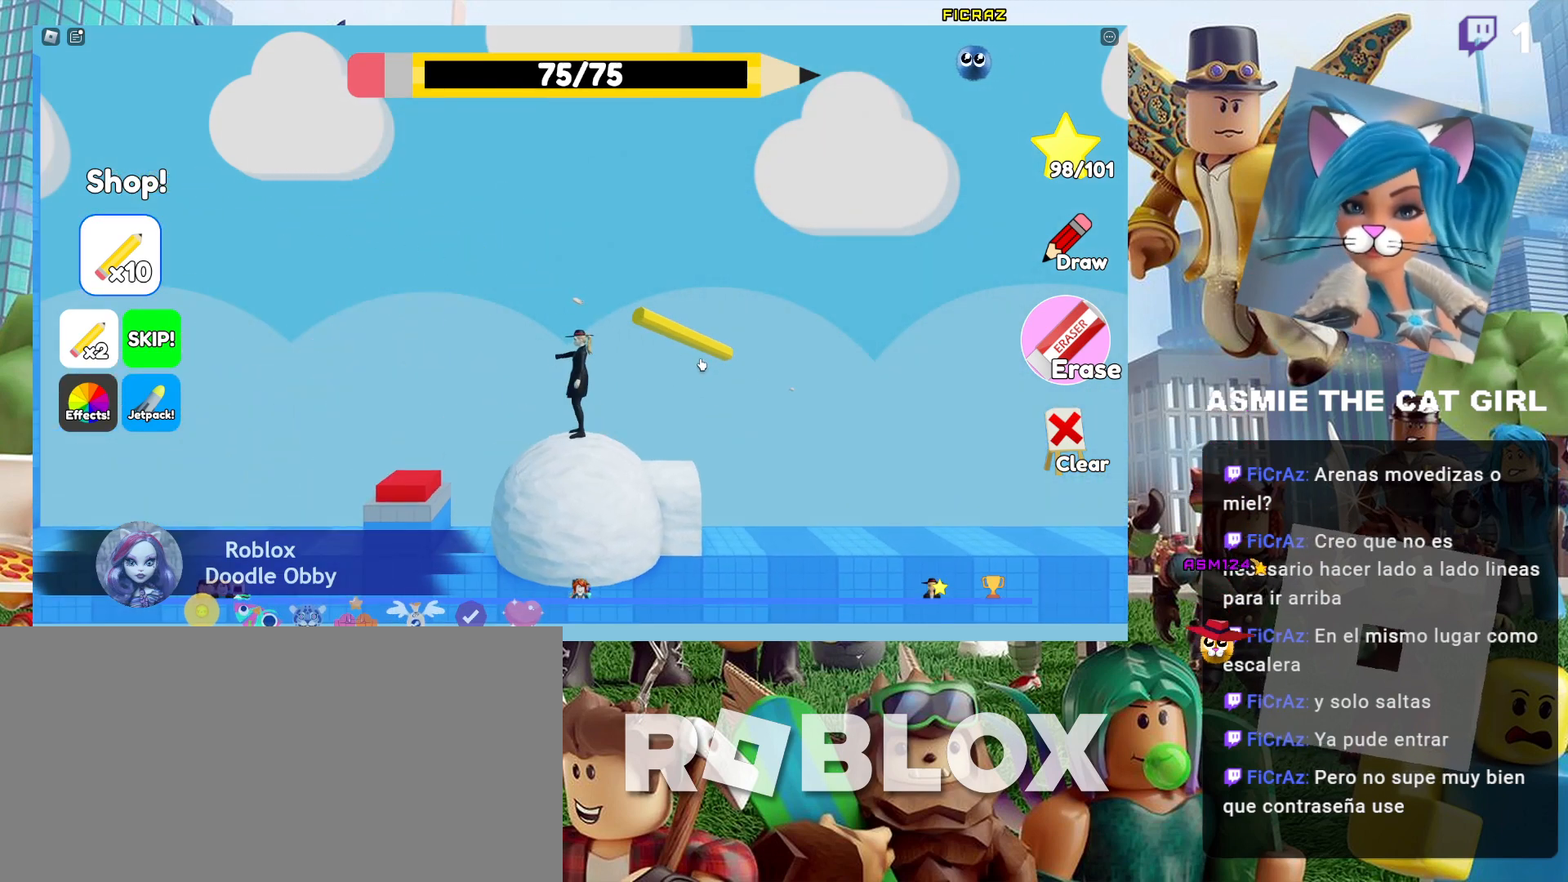
{"keys": ["a"], "mouse": [], "events": [[467, "a", "down"]]}
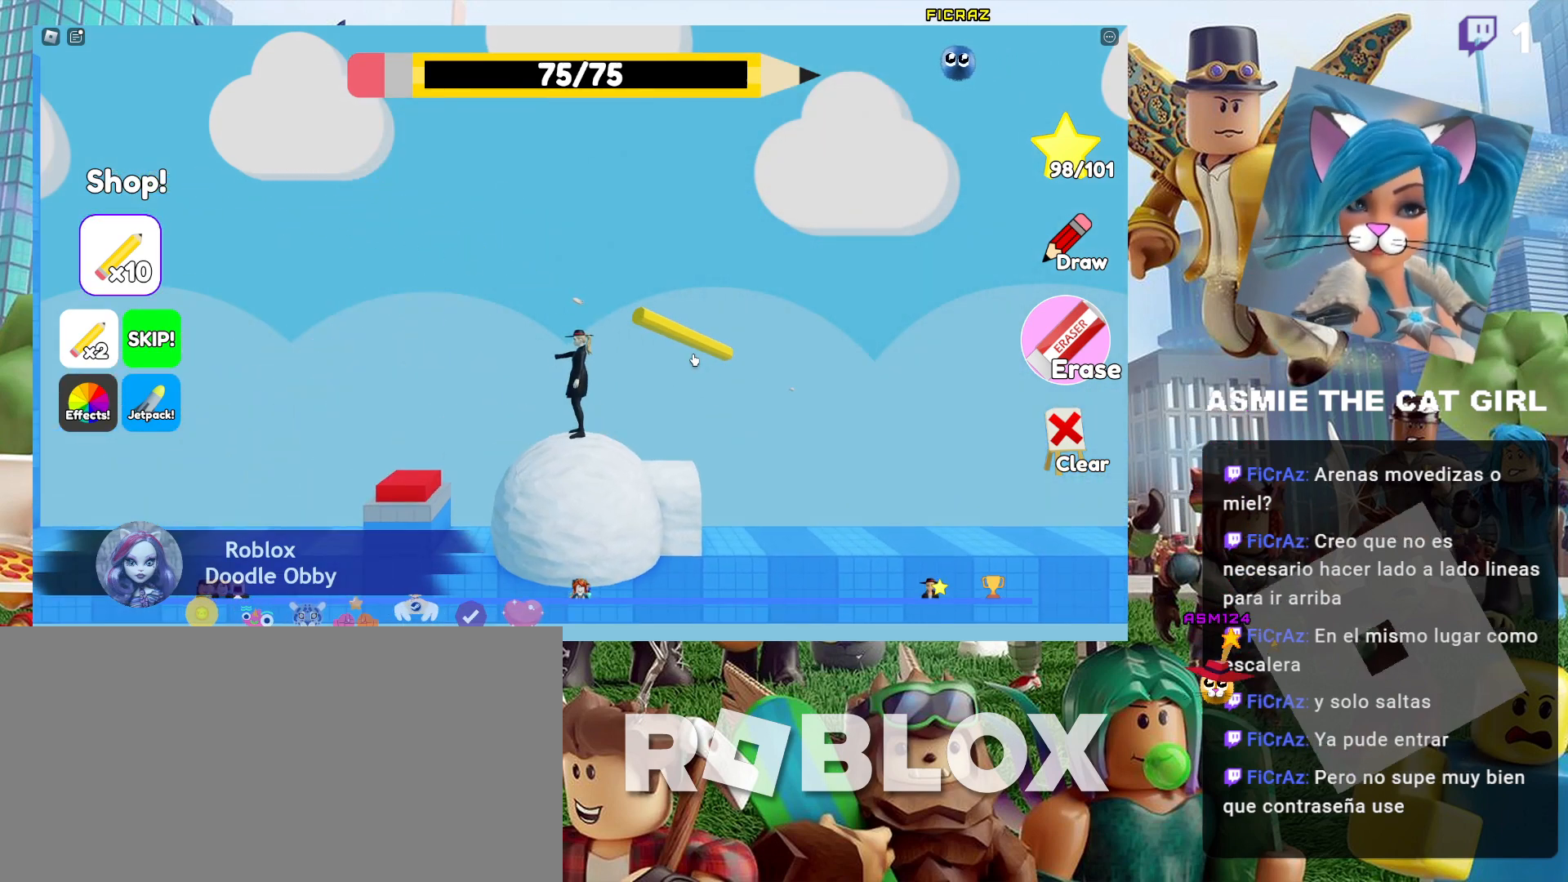
{"keys": ["a"], "mouse": [], "events": [[300, "space", "down"], [467, "space", "up"]]}
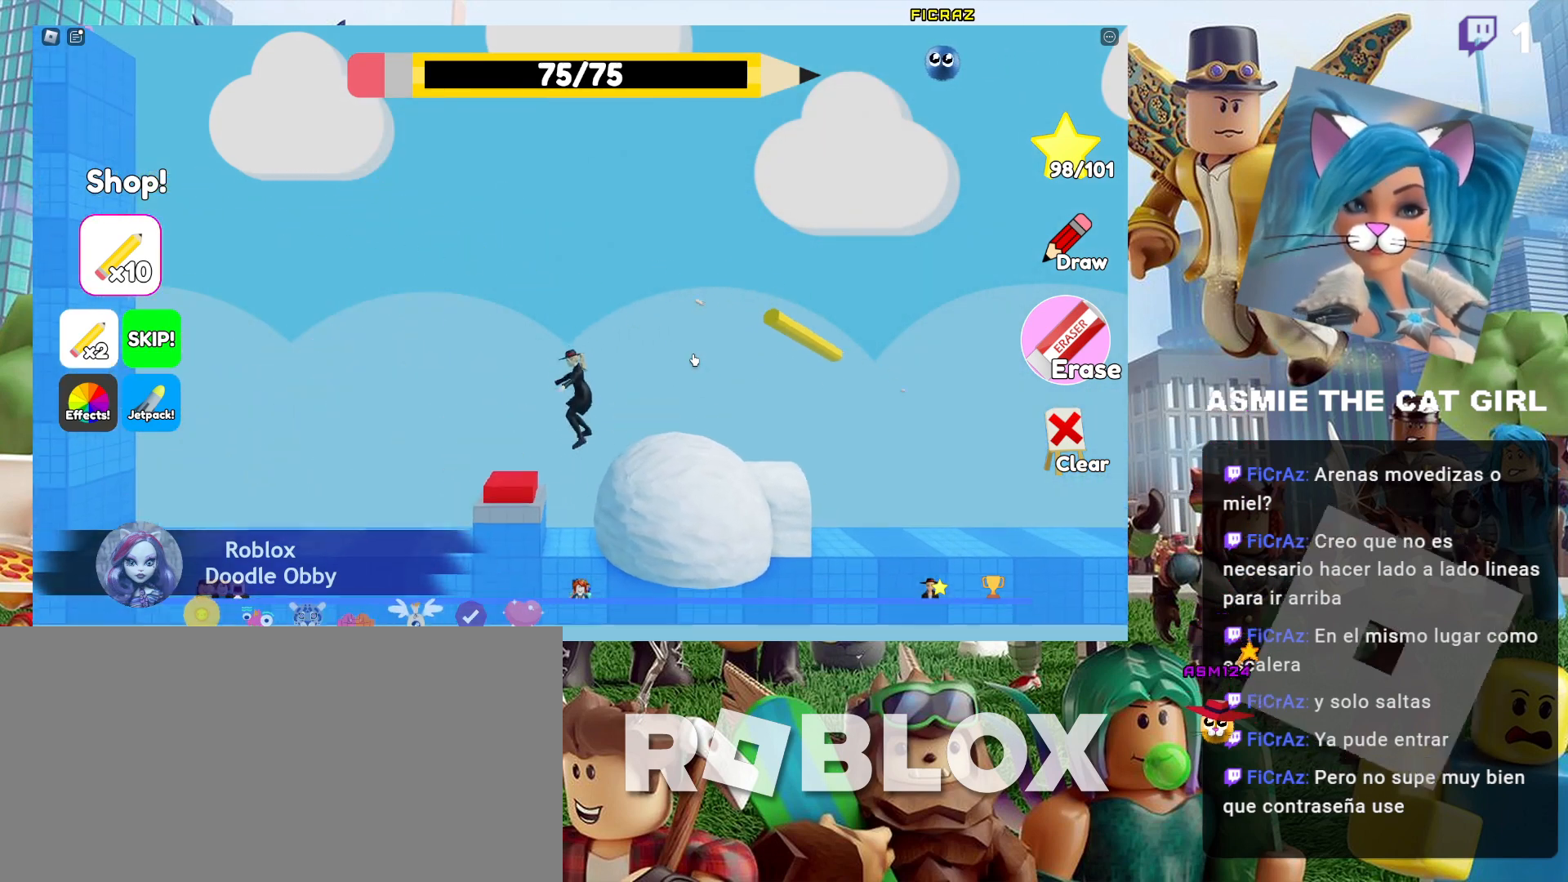
{"keys": ["d"], "mouse": [], "events": [[100, "a", "up"], [367, "d", "down"]]}
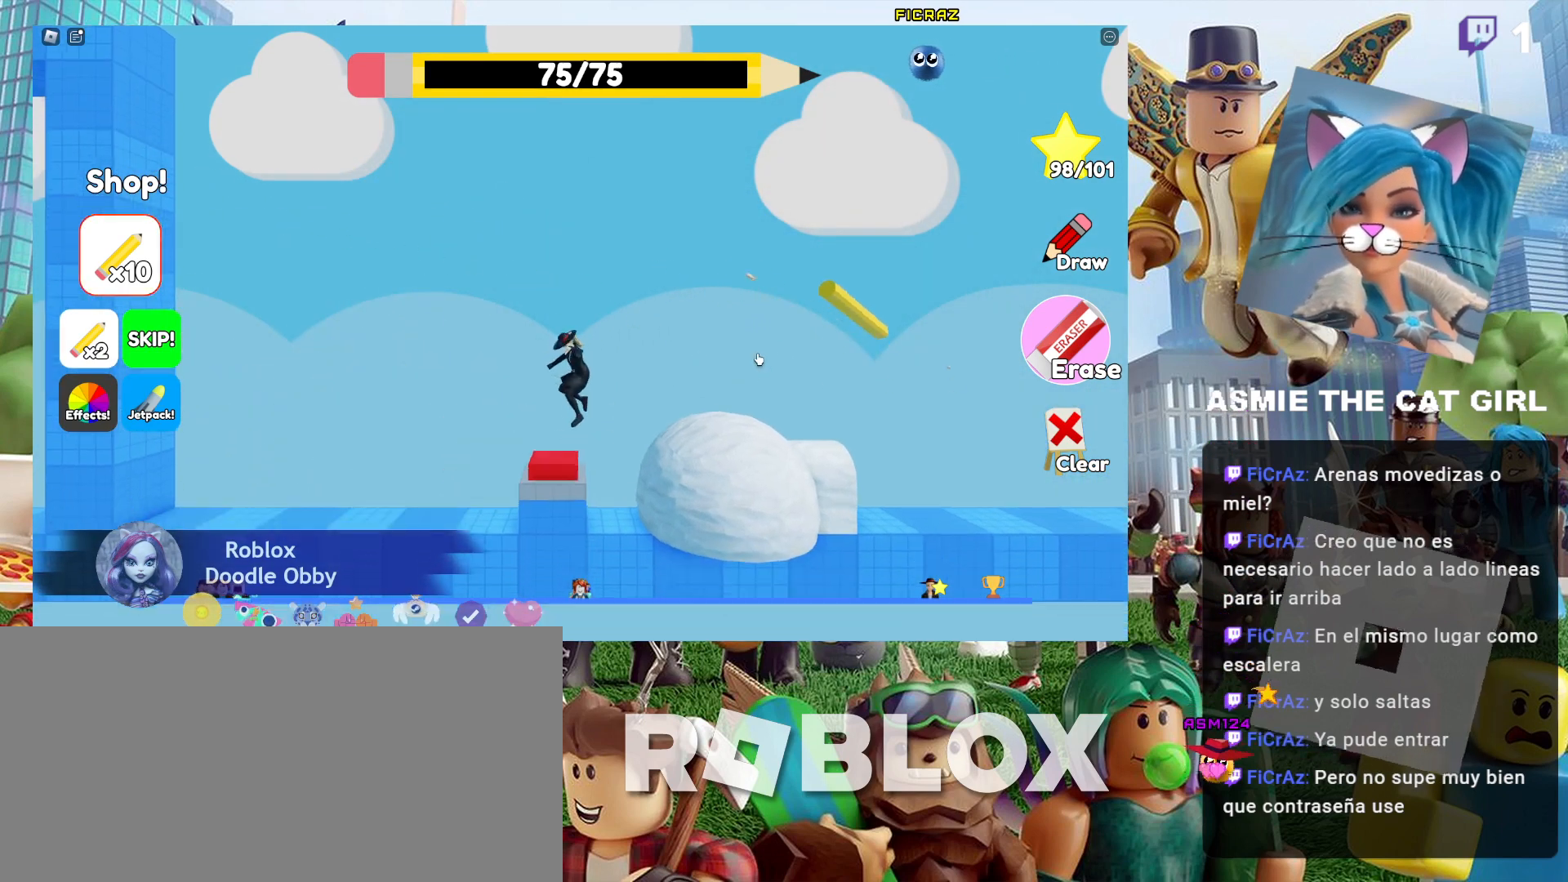
{"keys": [], "mouse": [], "events": [[67, "d", "up"]]}
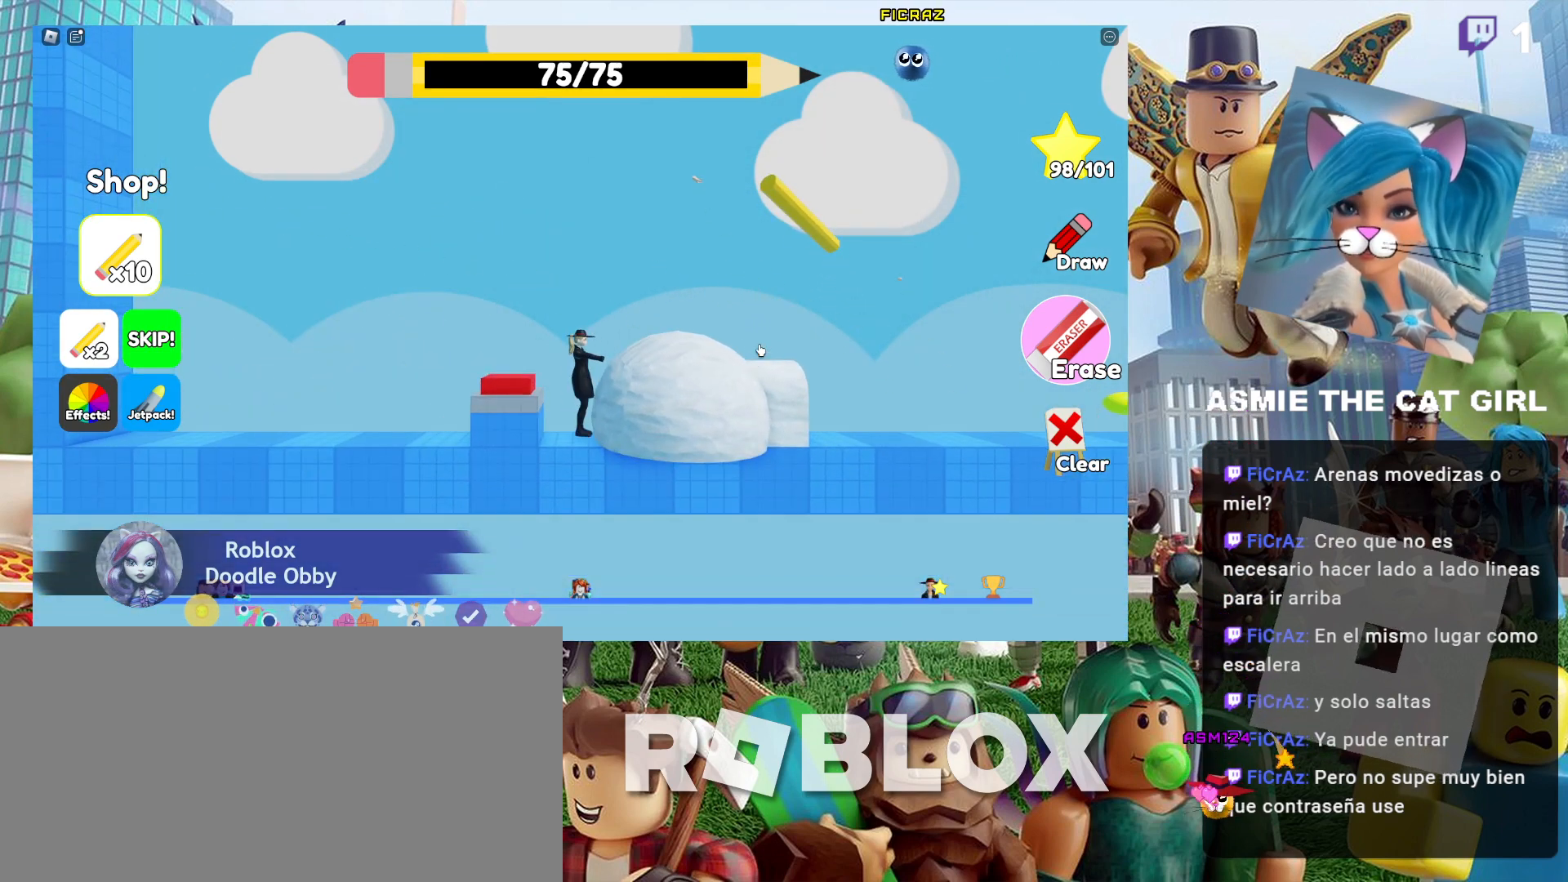
{"keys": [], "mouse": [], "events": []}
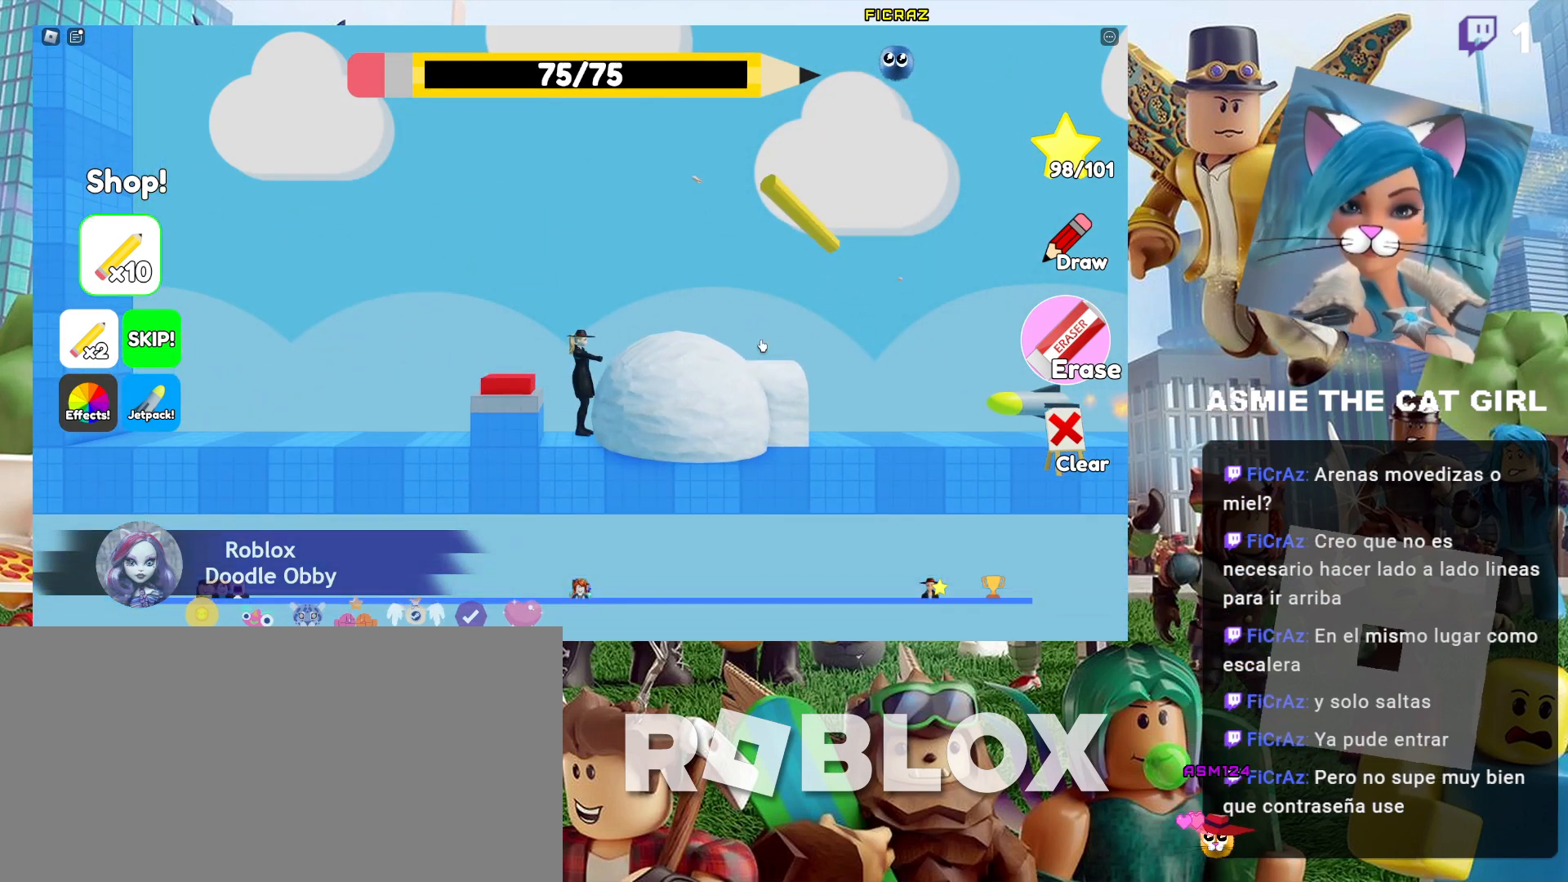
{"keys": [], "mouse": [], "events": []}
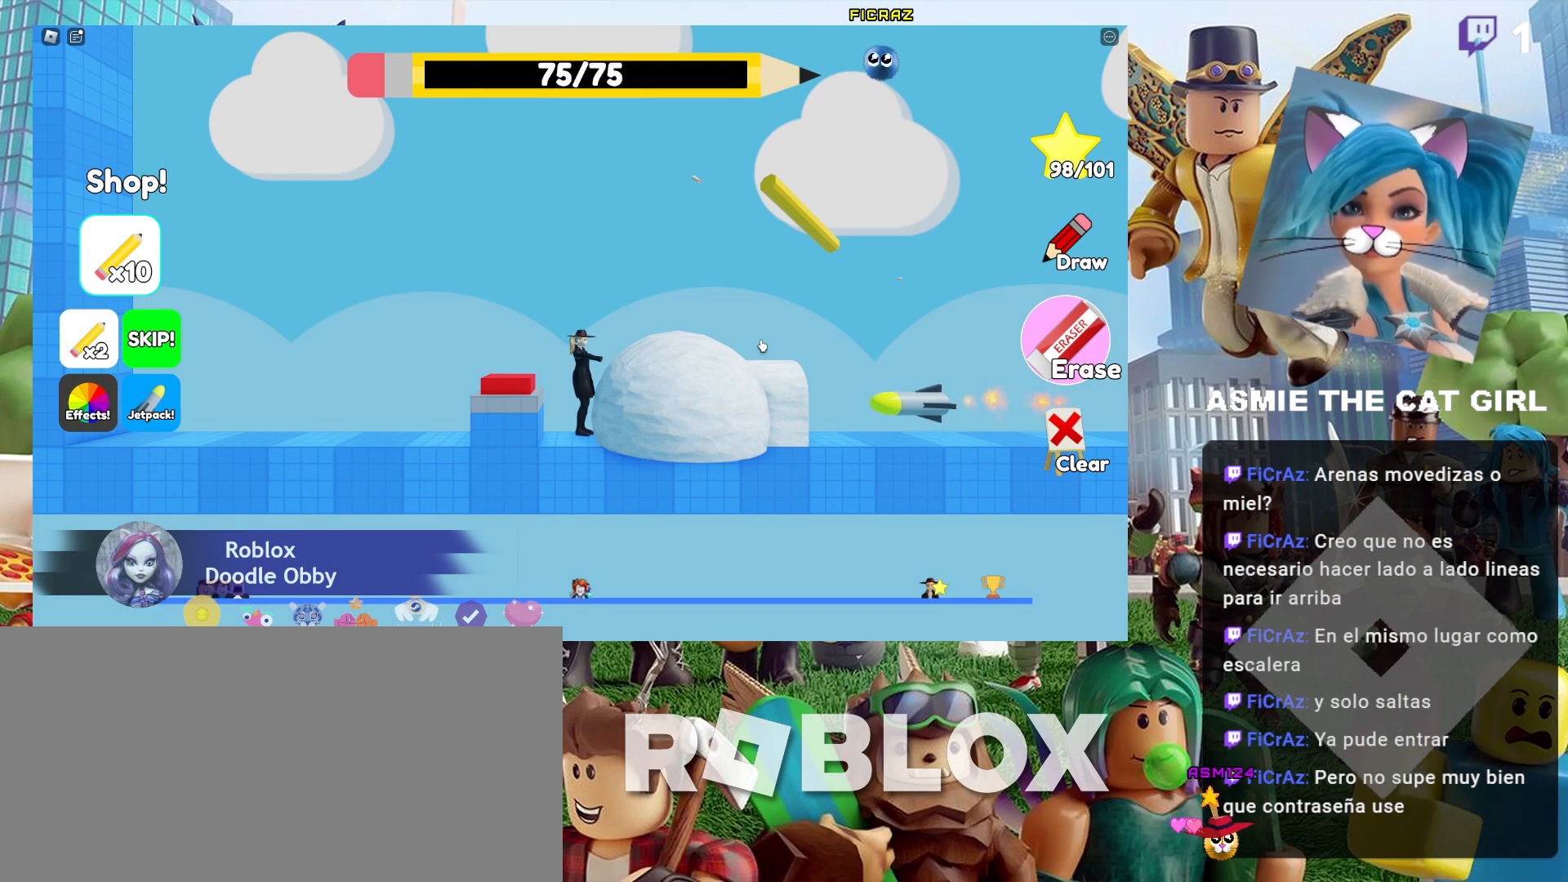
{"keys": [], "mouse": [], "events": []}
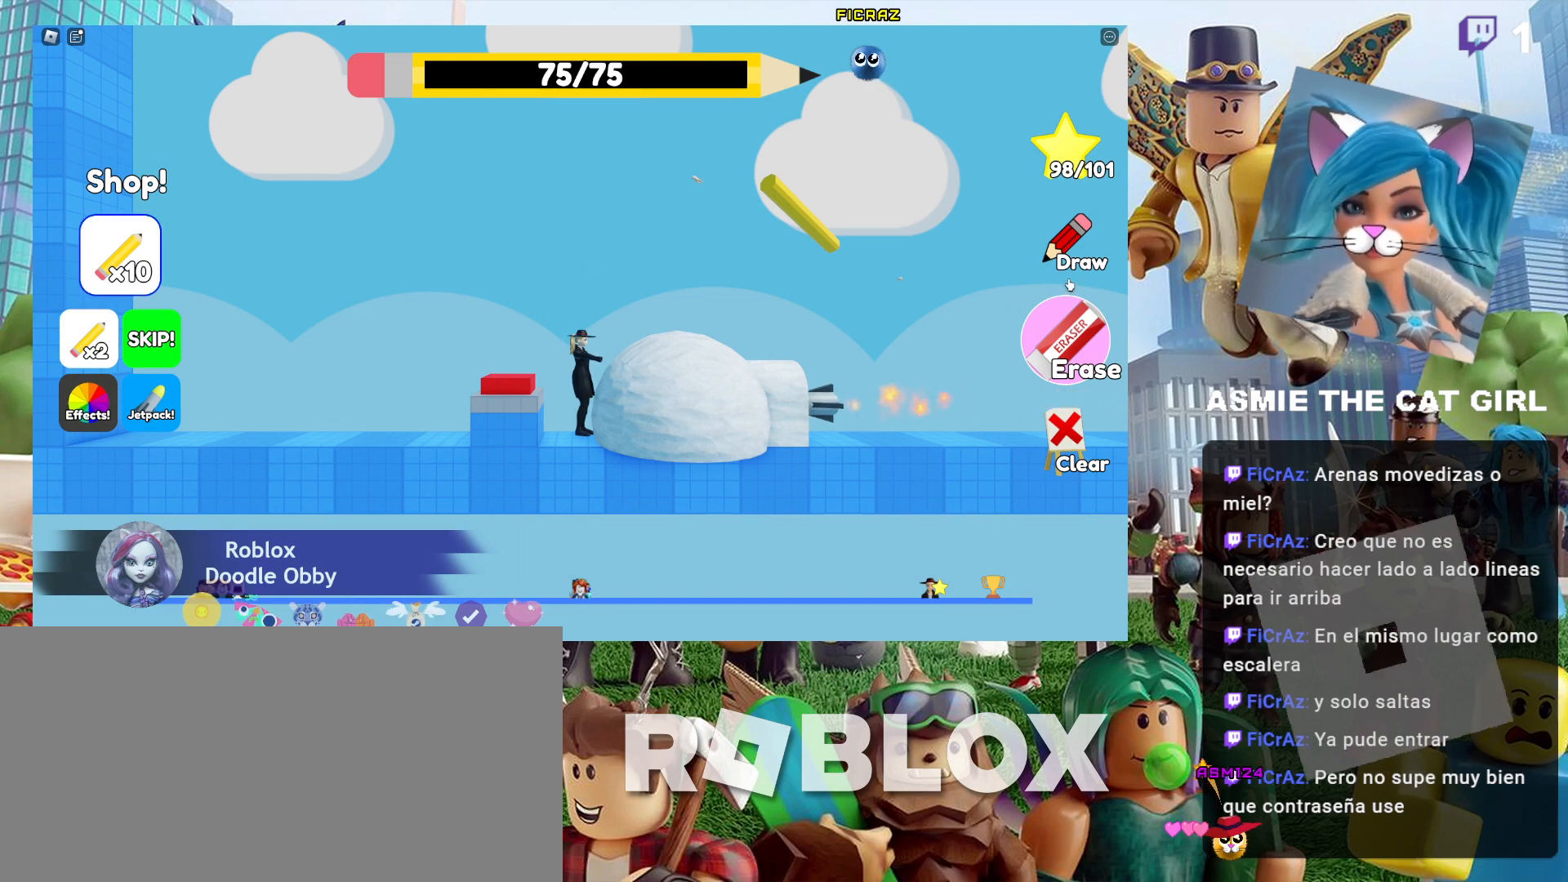
{"keys": [], "mouse": [], "events": [[234, "mouse_left", "down"], [334, "mouse_left", "up"]]}
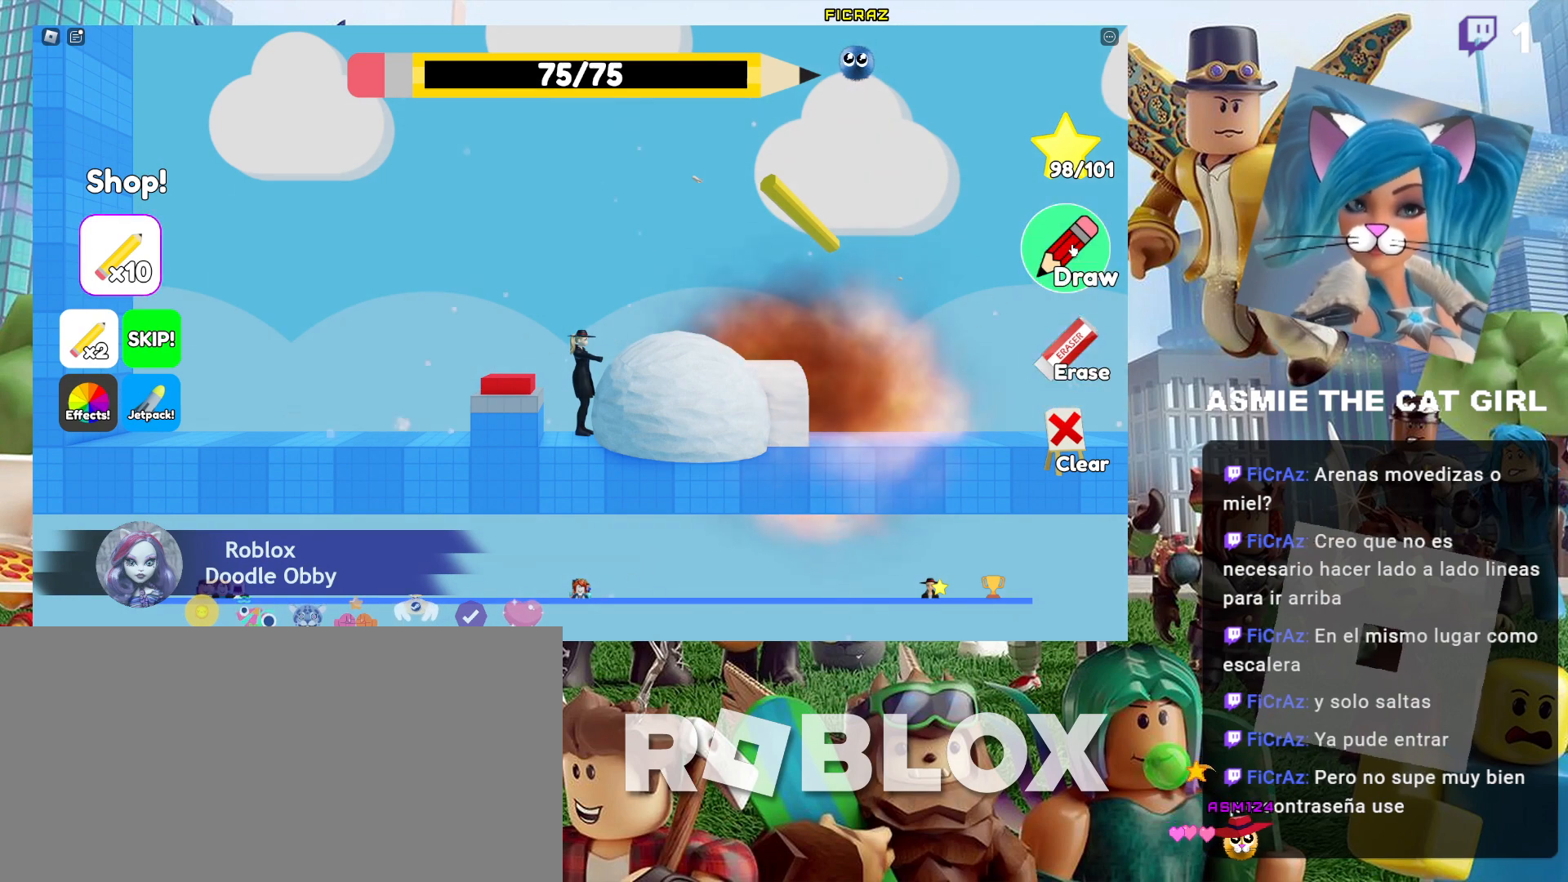
{"keys": ["a"], "mouse": [], "events": [[467, "a", "down"]]}
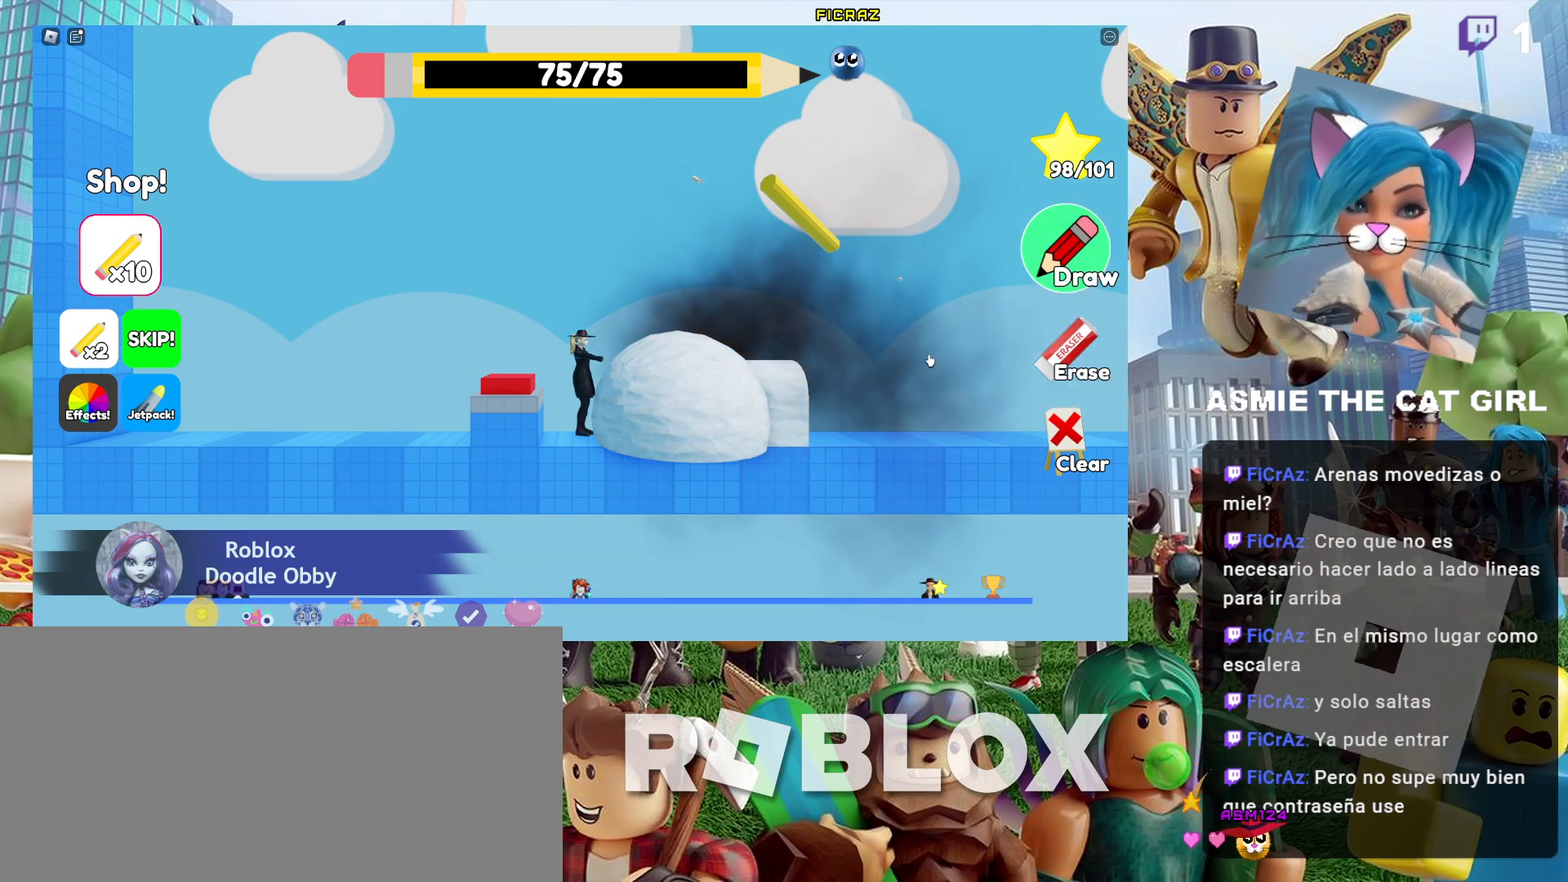
{"keys": [], "mouse": [], "events": [[100, "space", "down"], [267, "space", "up"], [300, "a", "up"]]}
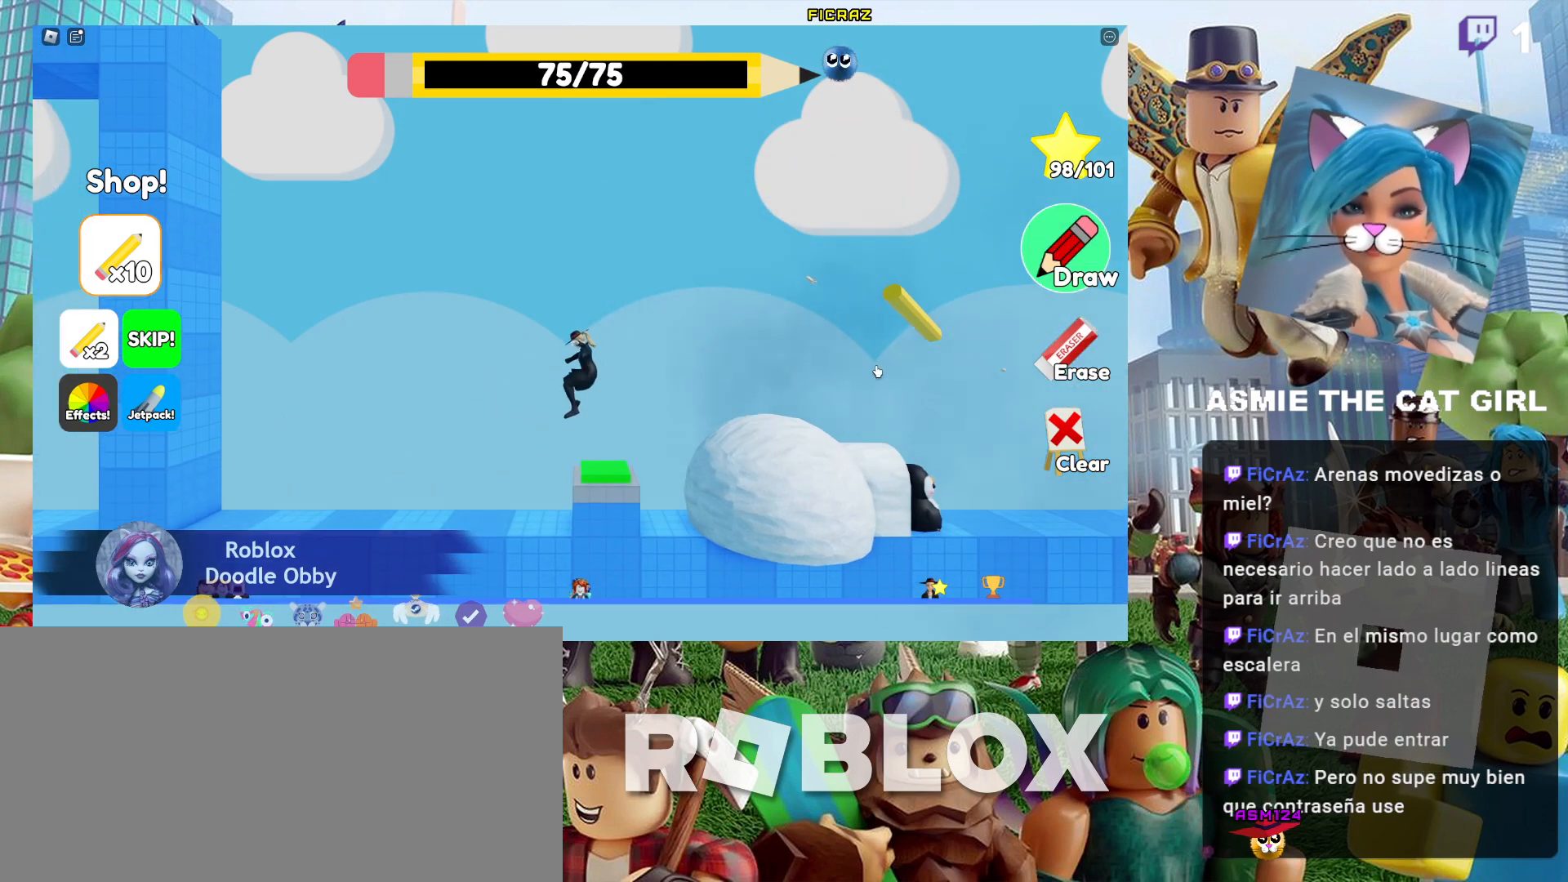
{"keys": ["d", "space"], "mouse": [], "events": [[300, "d", "down"], [367, "space", "down"]]}